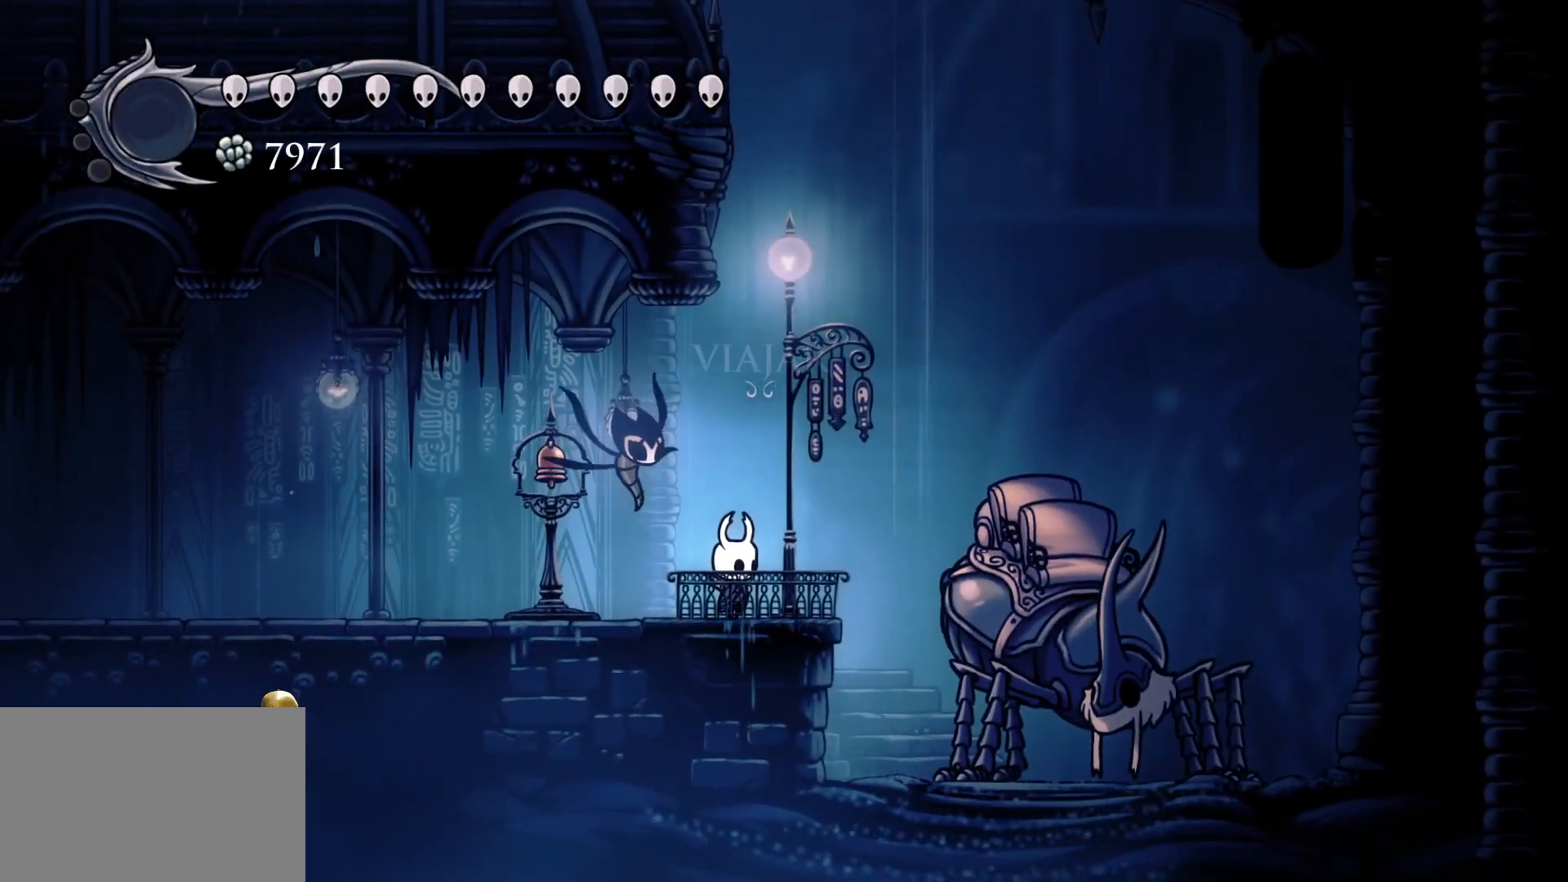
Gameplay with keyboard and mouse; each line is a JSON object with the keys and mouse buttons held at the frame after it. "events" lists presses ("down") and releases ("up") of "1", "2", "3", "4", "5", "a", "alt", "c", "ctrl", "d", "e", "f", "q", "r", "s", "shift", "space", "tab", "v", "w", "x", "z", "mouse_left", "mouse_middle", "mouse_right", "mouse_wheel_up" and "mouse_wheel_down" between this image and that frame as [ms after this image, input, new state], when the widget could be followed in between. "mouse_left", "mouse_middle", "mouse_right", "mouse_wheel_up", "mouse_wheel_down" = the "left", "middle", "right", "wheel_up", "wheel_down" buttons of the "mouse" list. No other keys are recorded. Mouse movement is not recorded.
{"keys": [], "mouse": [], "events": [[200, "e", "down"], [284, "e", "up"], [434, "e", "down"], [484, "e", "up"]]}
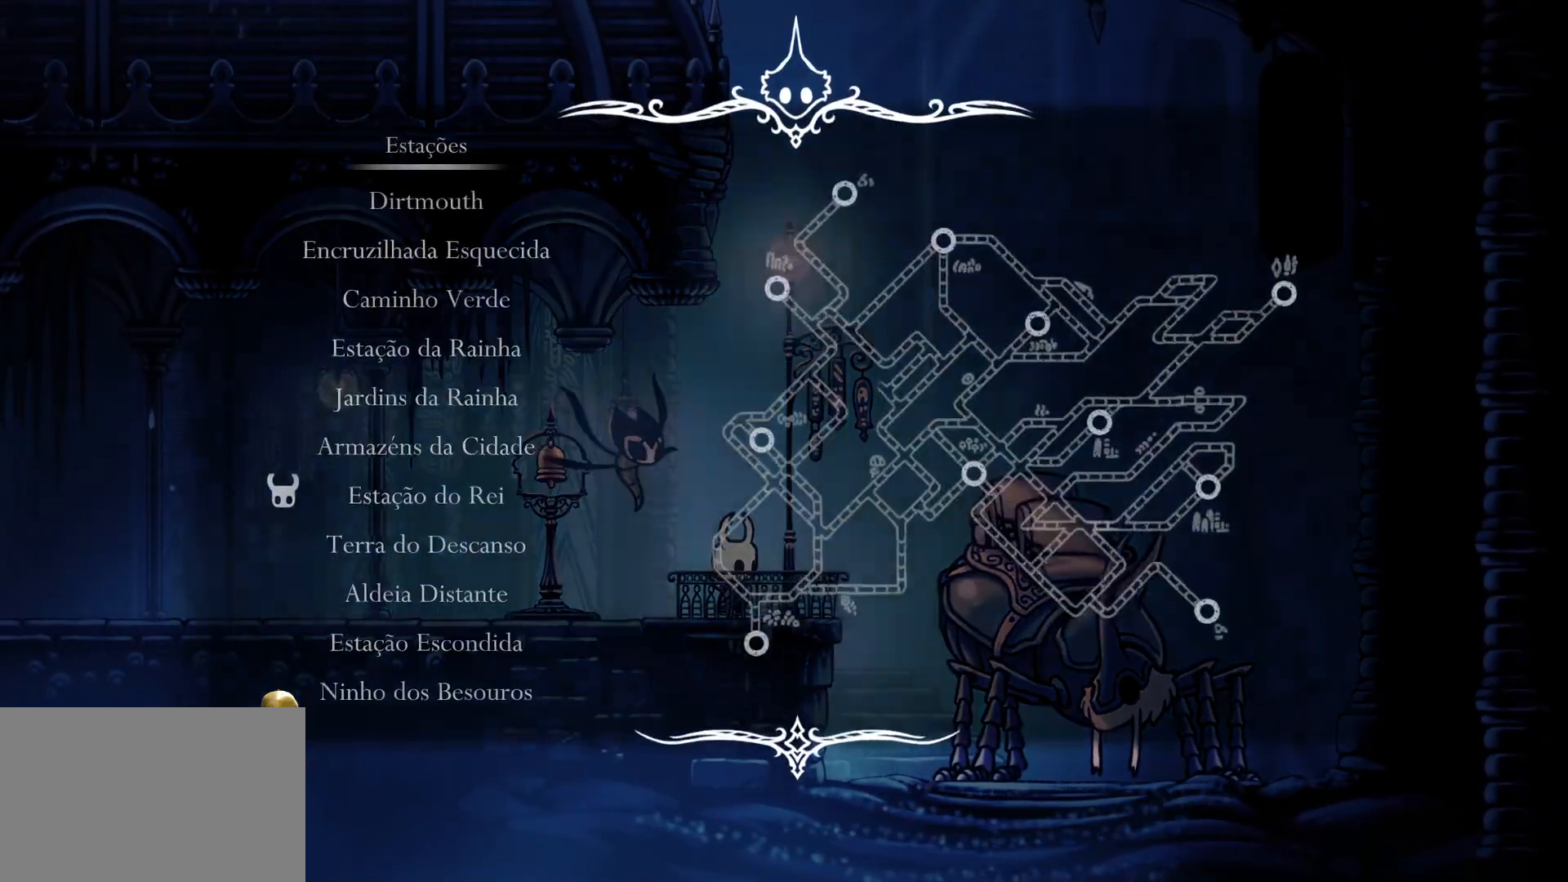
{"keys": ["d"], "mouse": [], "events": [[484, "d", "down"]]}
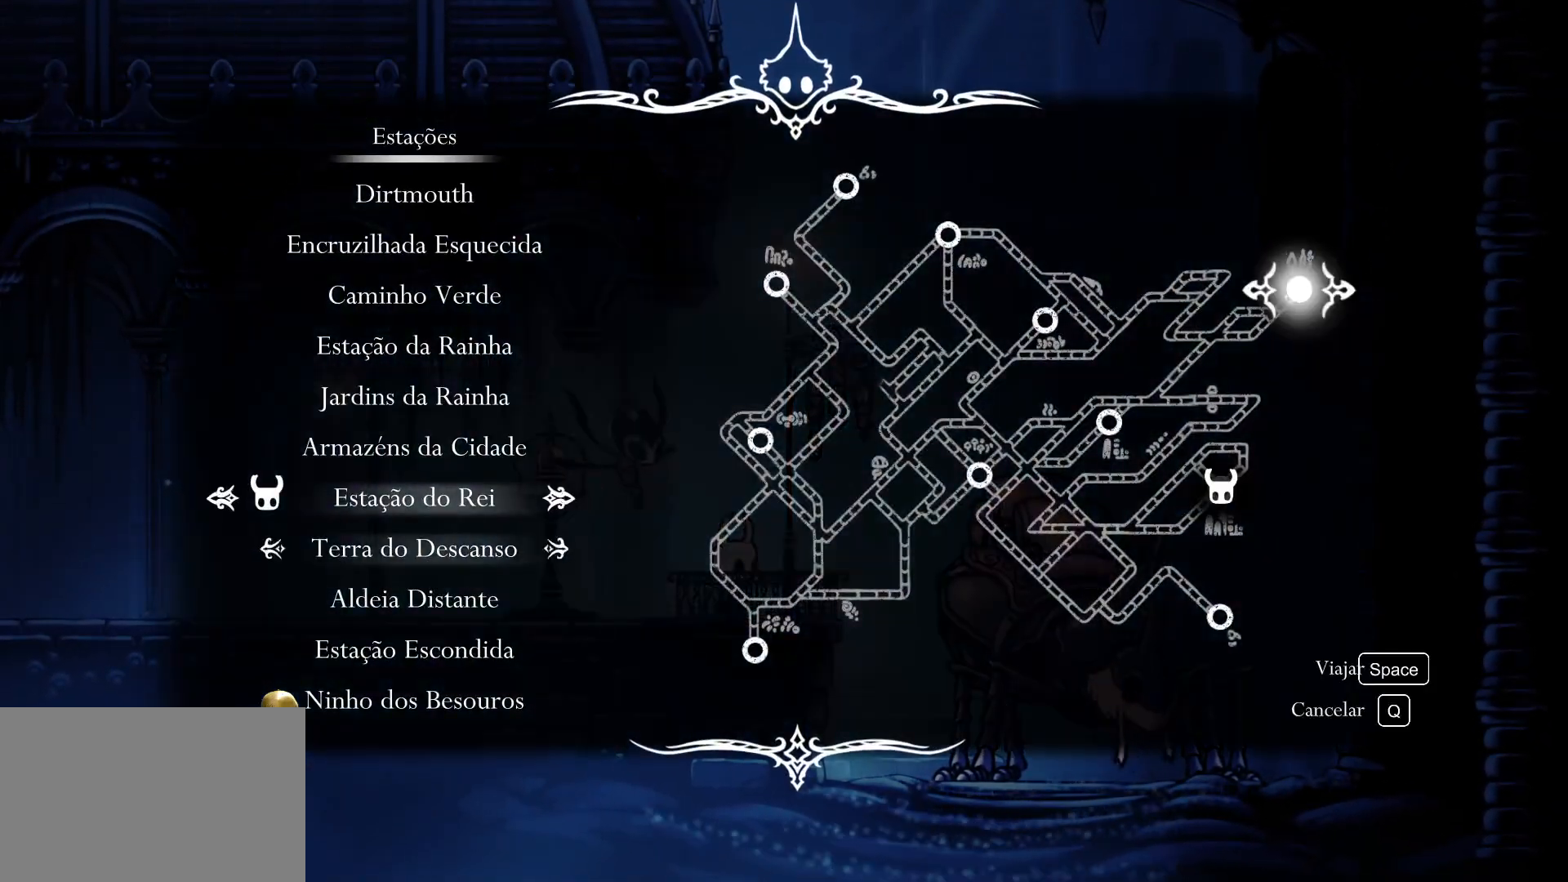
{"keys": [], "mouse": [], "events": [[67, "d", "up"], [167, "space", "down"], [267, "space", "up"]]}
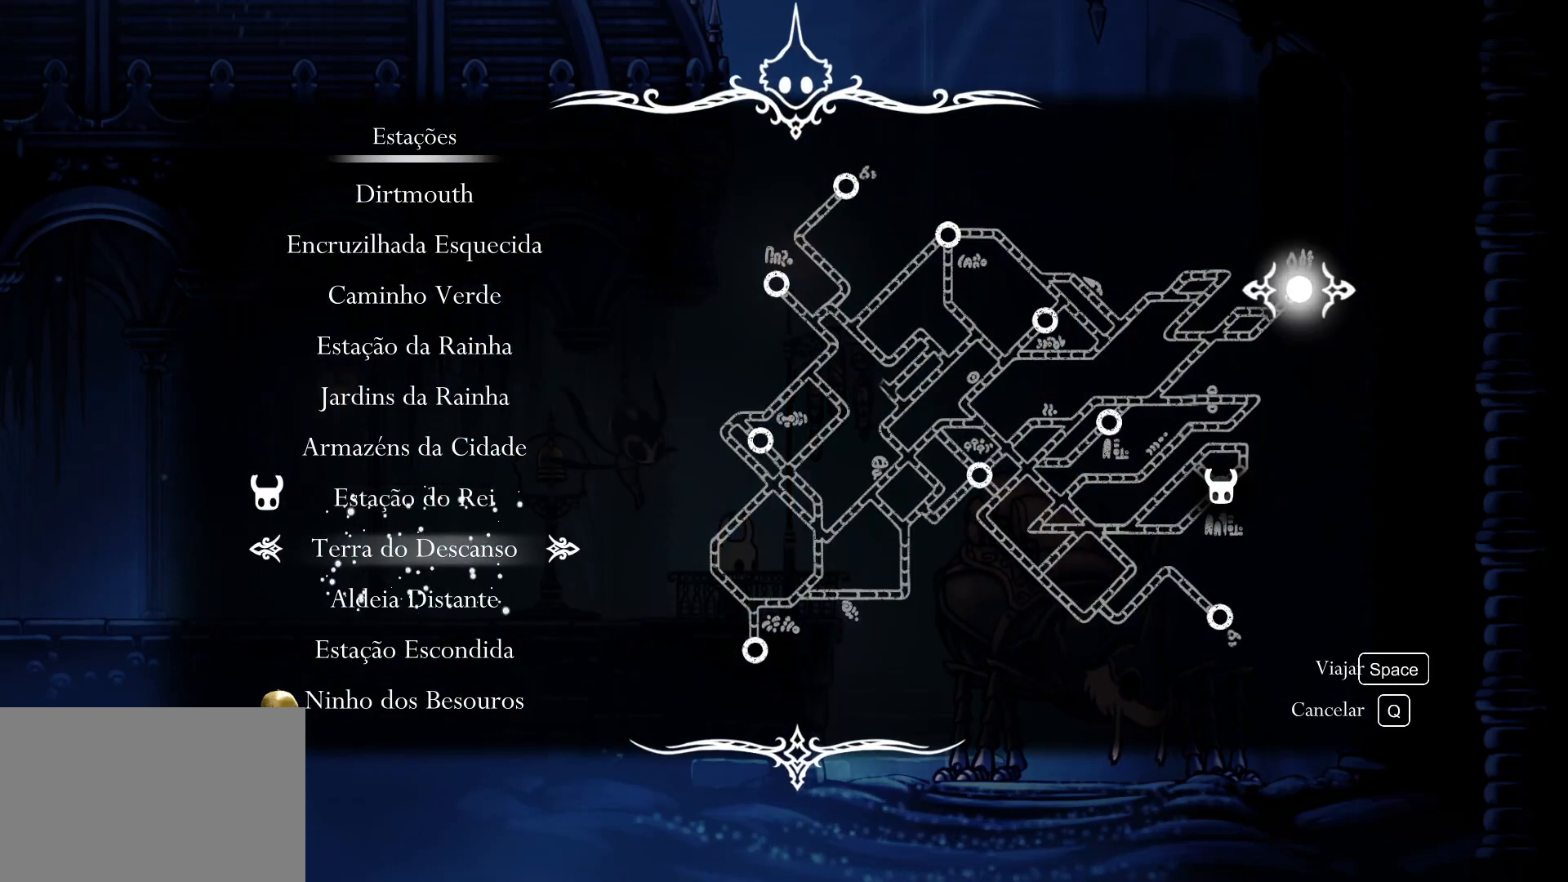
{"keys": [], "mouse": [], "events": []}
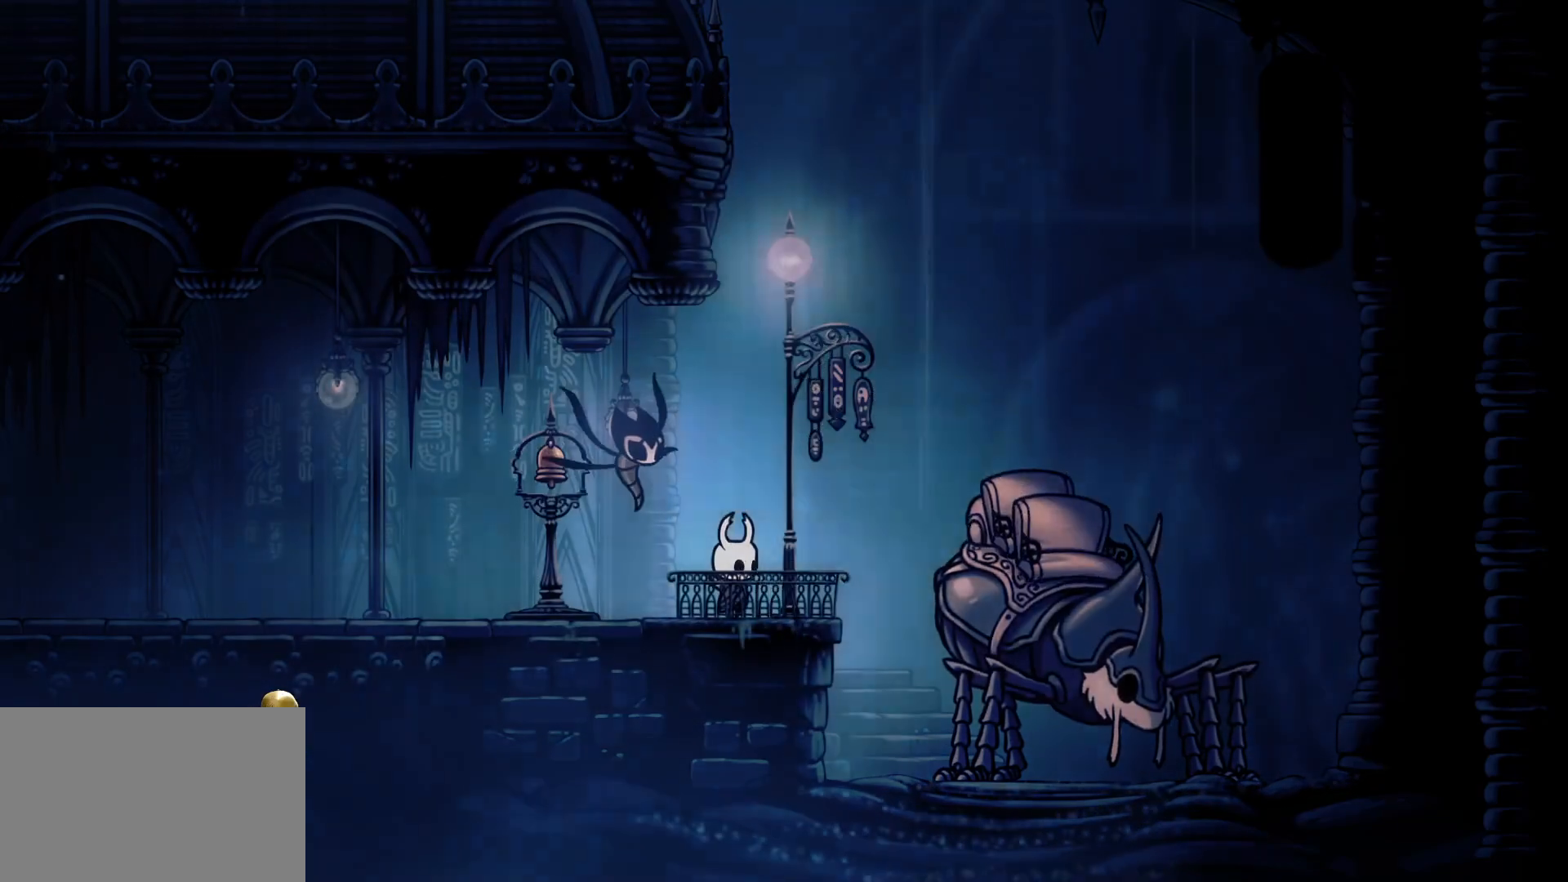
{"keys": [], "mouse": [], "events": []}
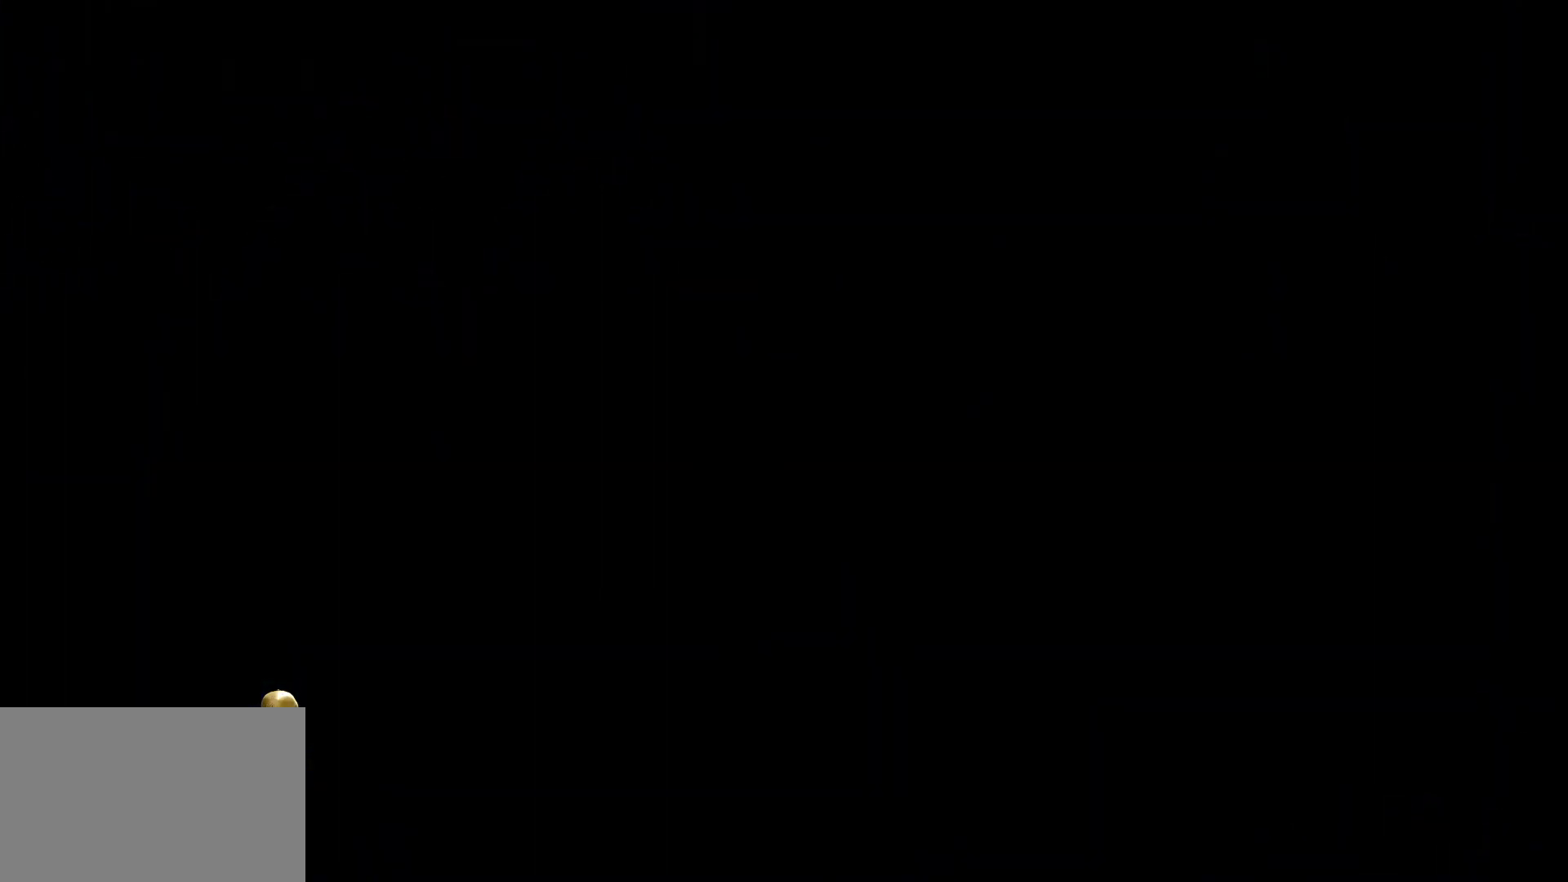
{"keys": [], "mouse": [], "events": []}
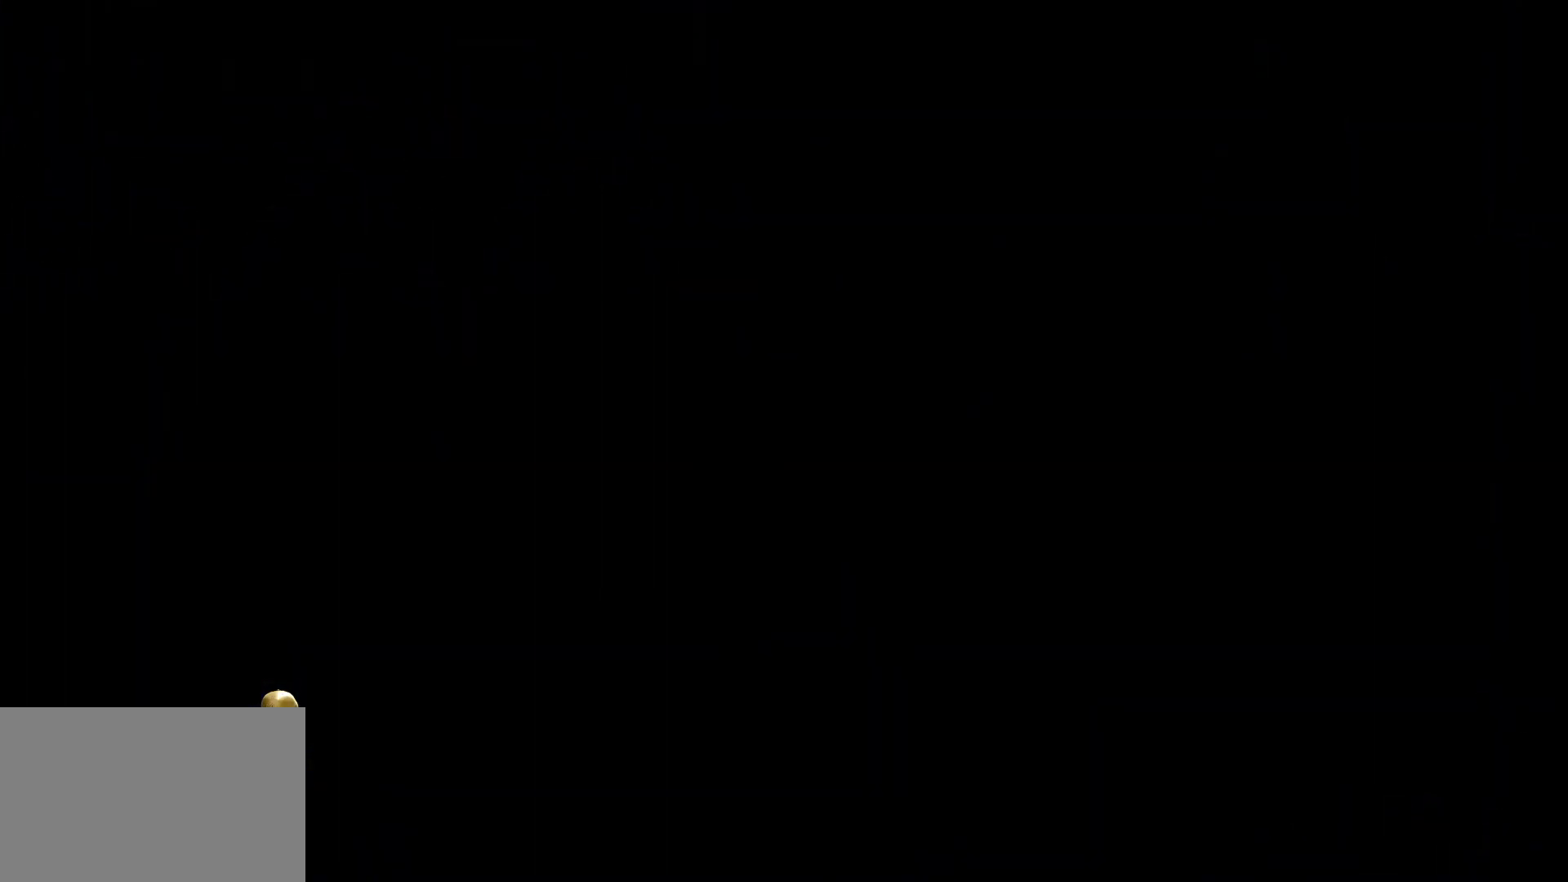
{"keys": [], "mouse": [], "events": []}
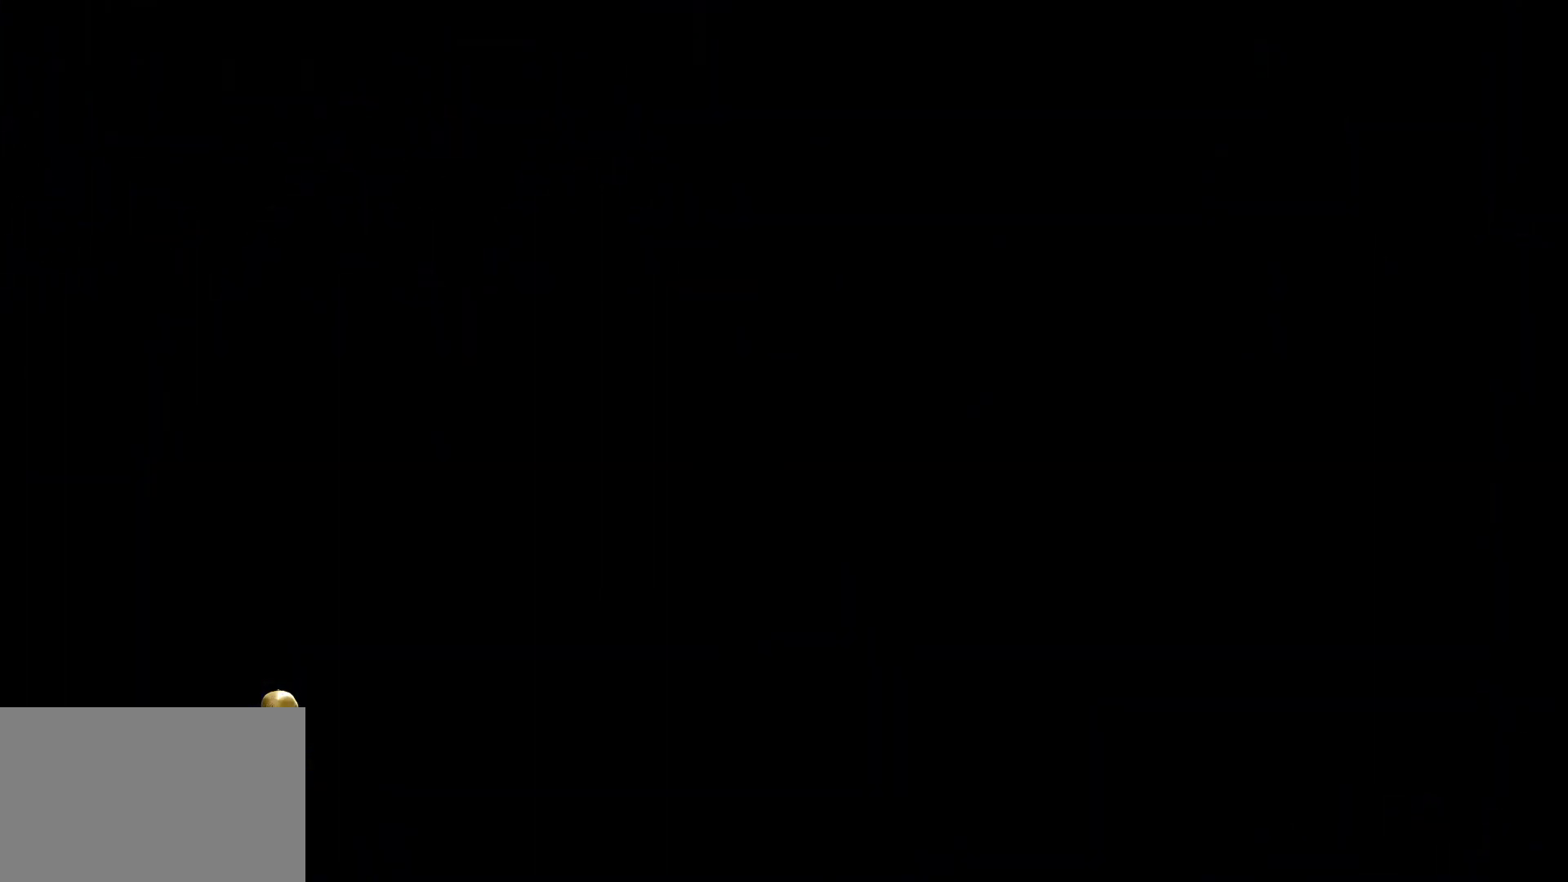
{"keys": [], "mouse": [], "events": []}
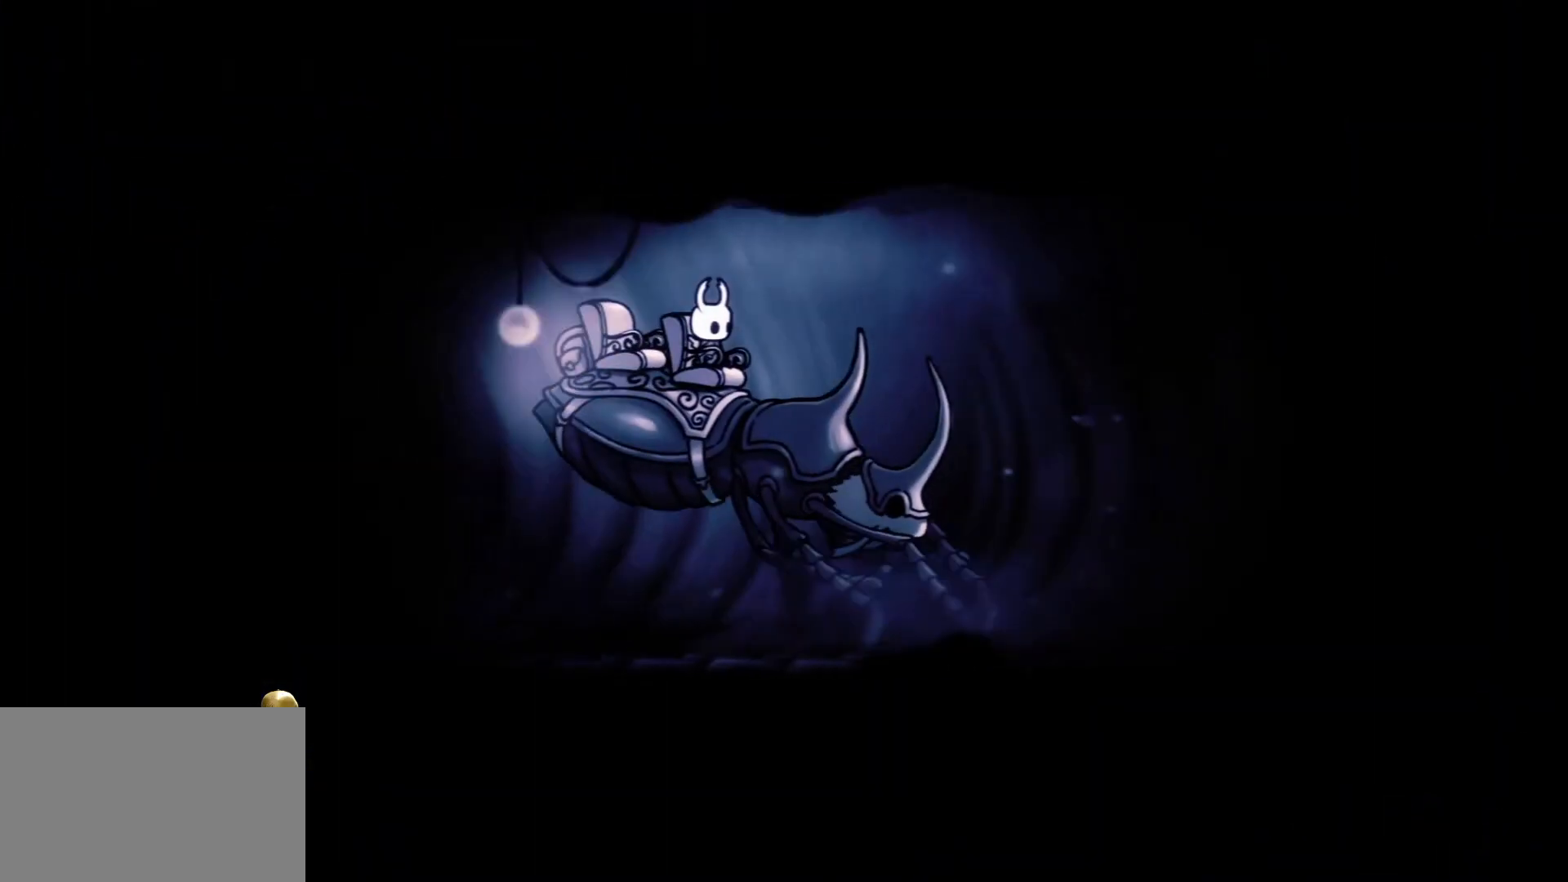
{"keys": ["space"], "mouse": [], "events": [[450, "space", "down"]]}
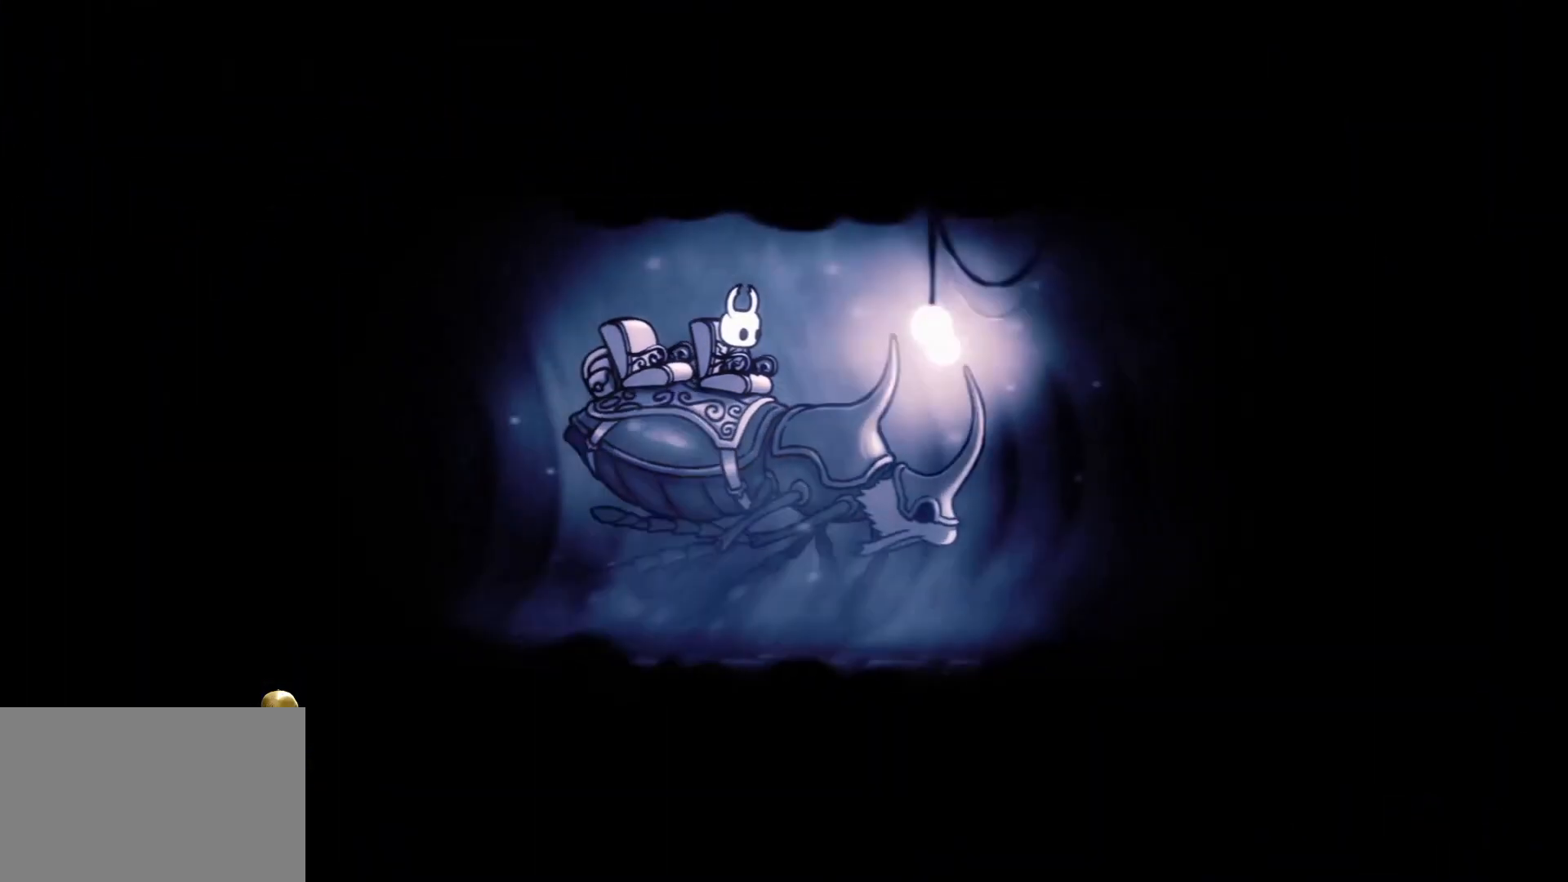
{"keys": [], "mouse": [], "events": [[50, "space", "up"], [284, "space", "down"], [367, "space", "up"]]}
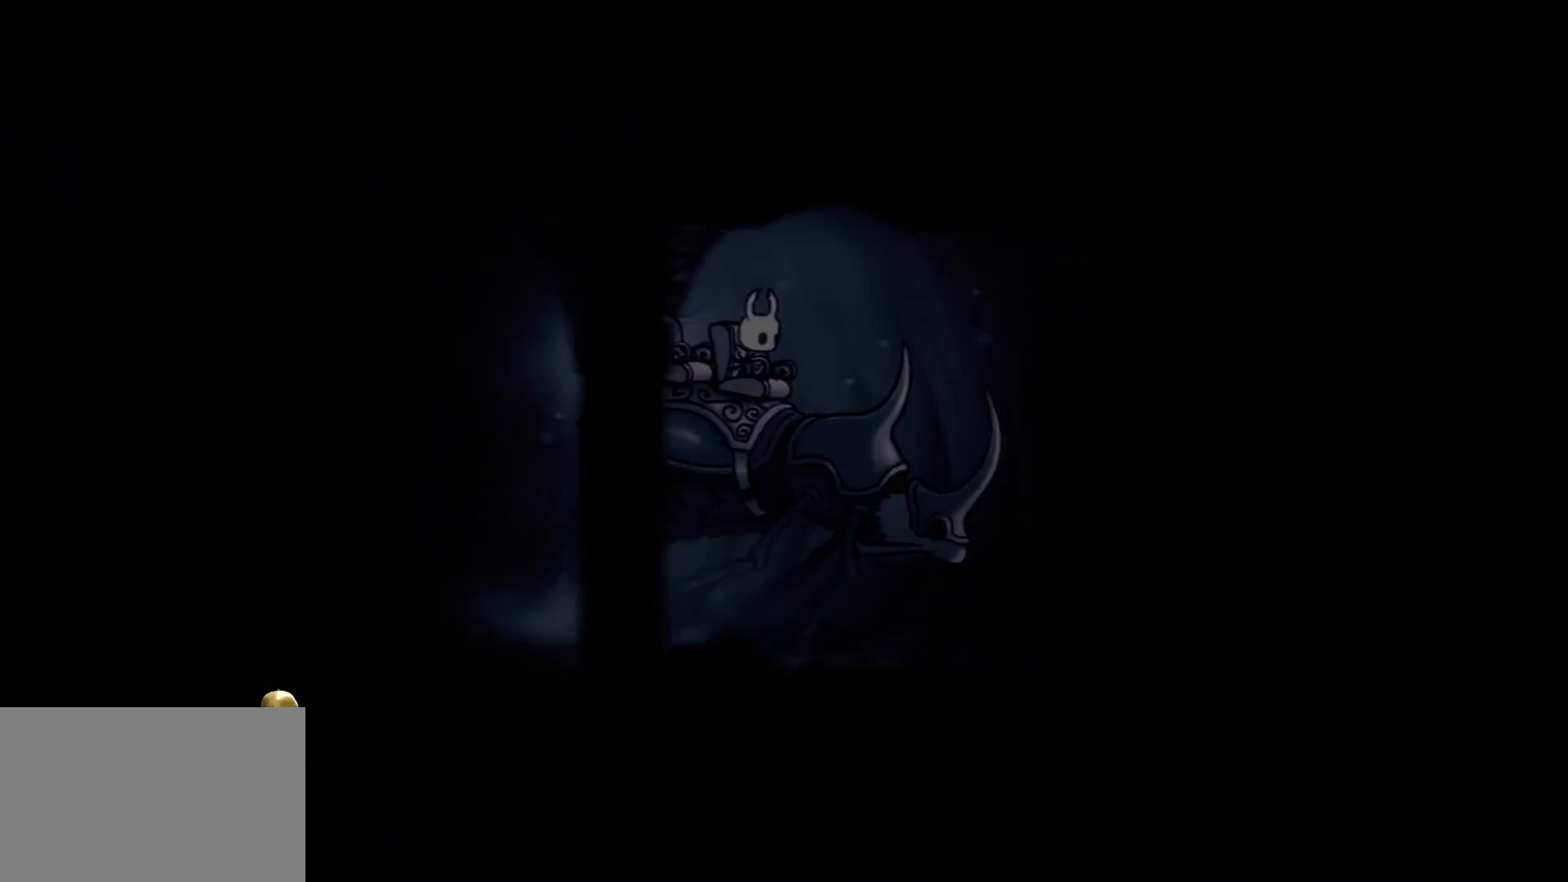
{"keys": ["s"], "mouse": [], "events": [[200, "s", "down"]]}
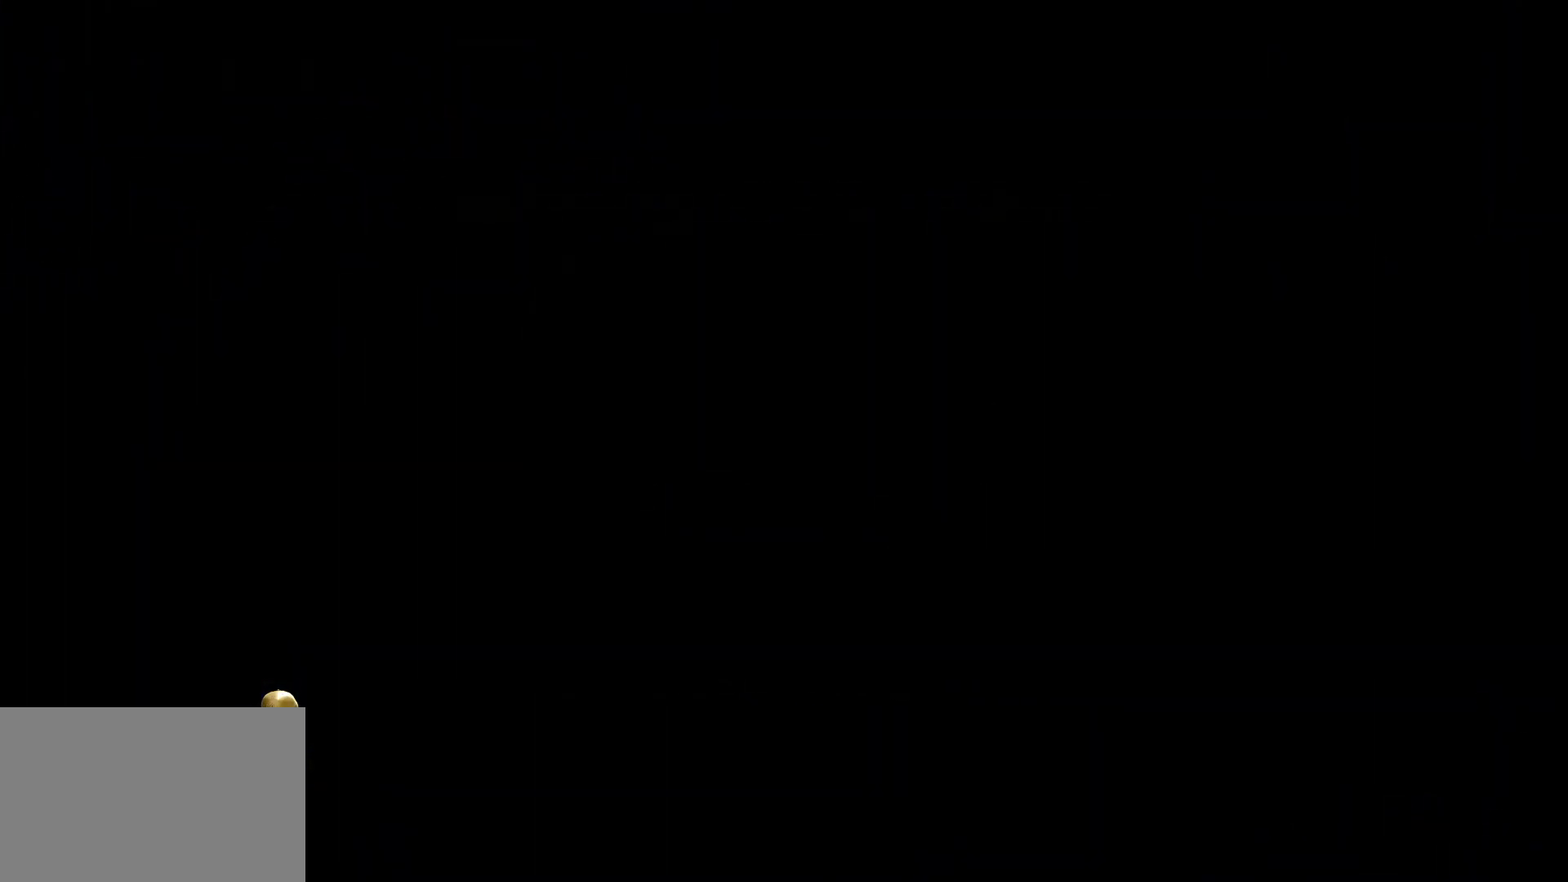
{"keys": ["s"], "mouse": [], "events": []}
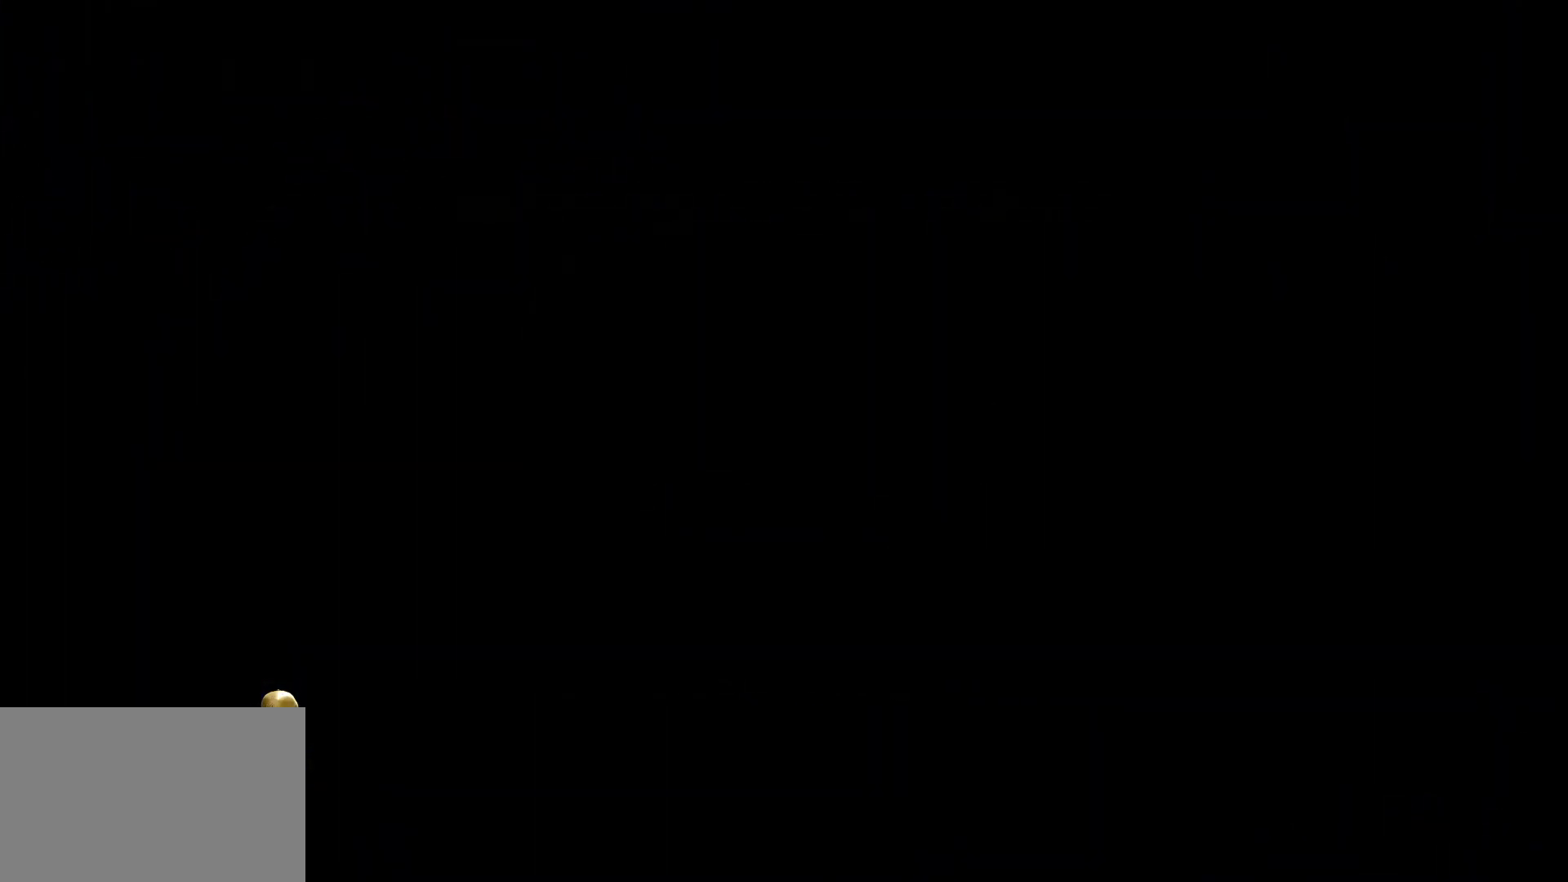
{"keys": ["s"], "mouse": [], "events": []}
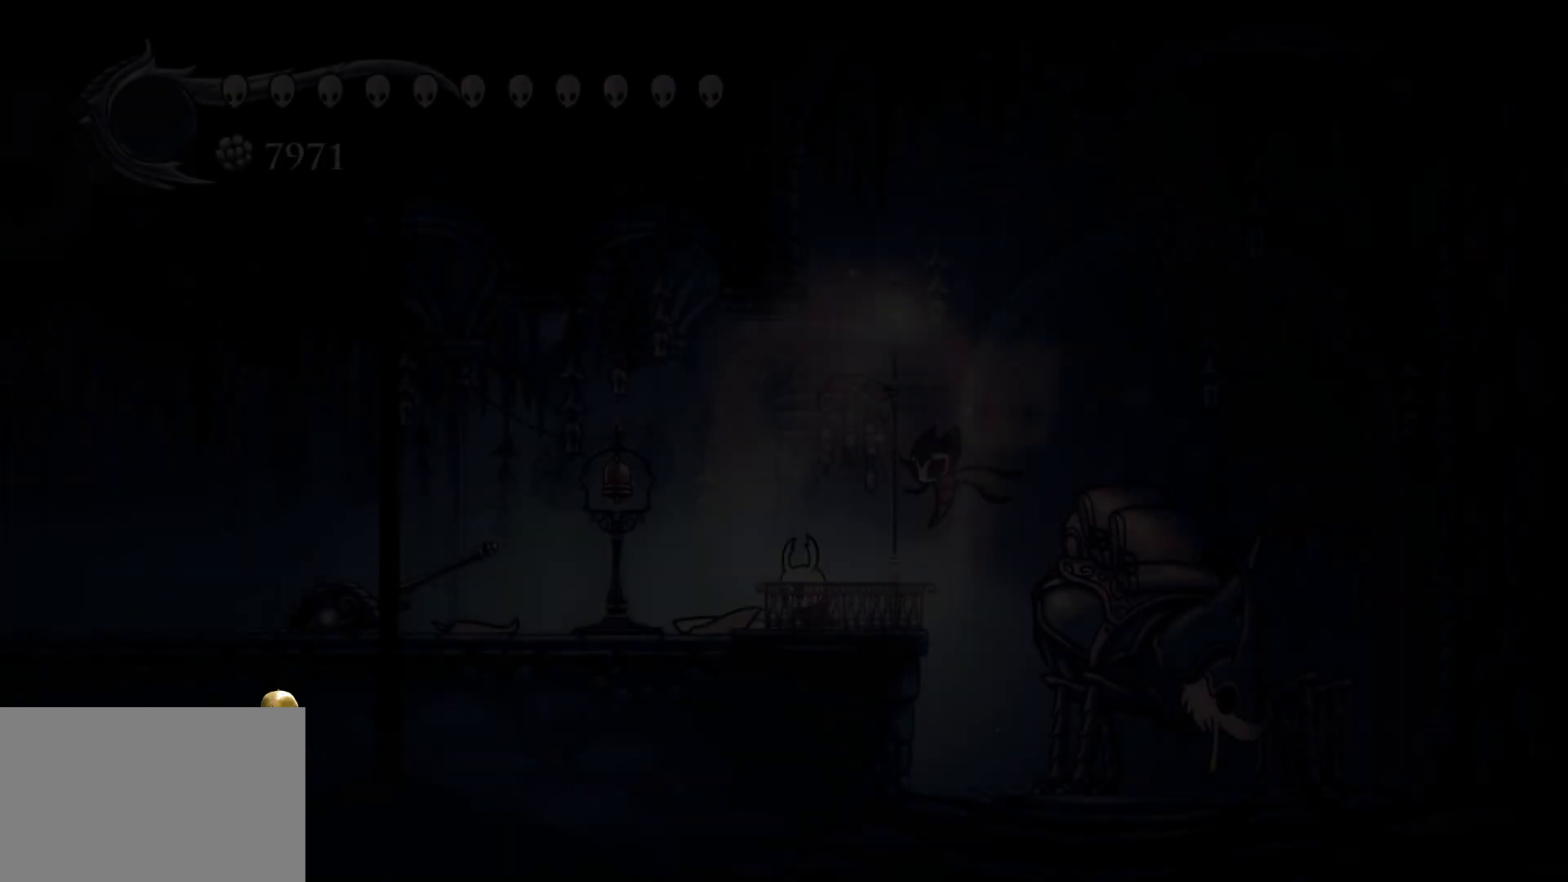
{"keys": ["s"], "mouse": [], "events": []}
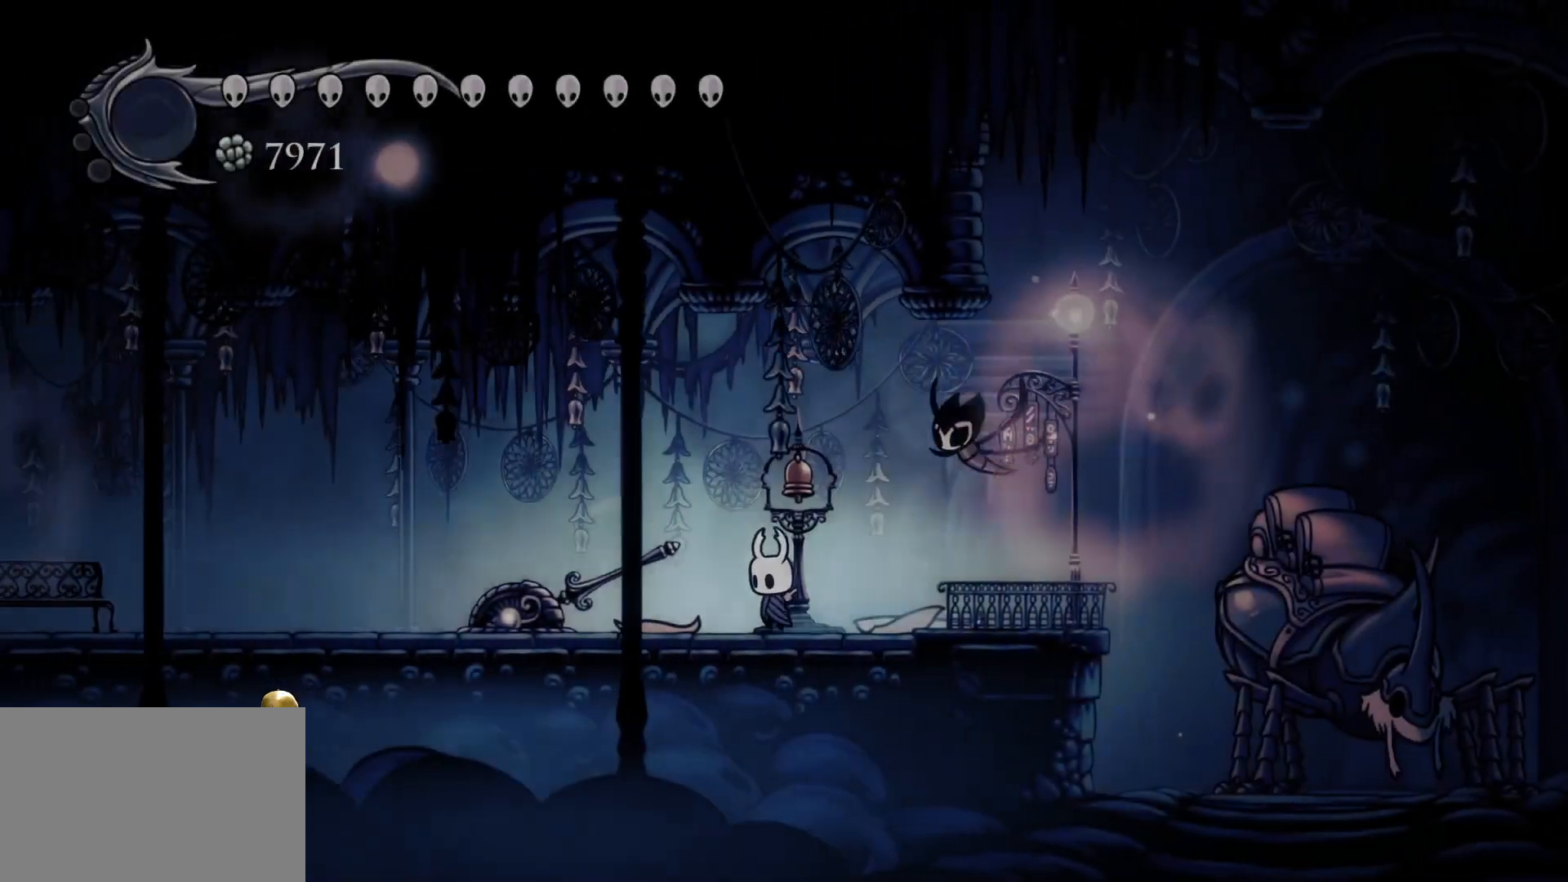
{"keys": [], "mouse": [], "events": [[67, "s", "up"]]}
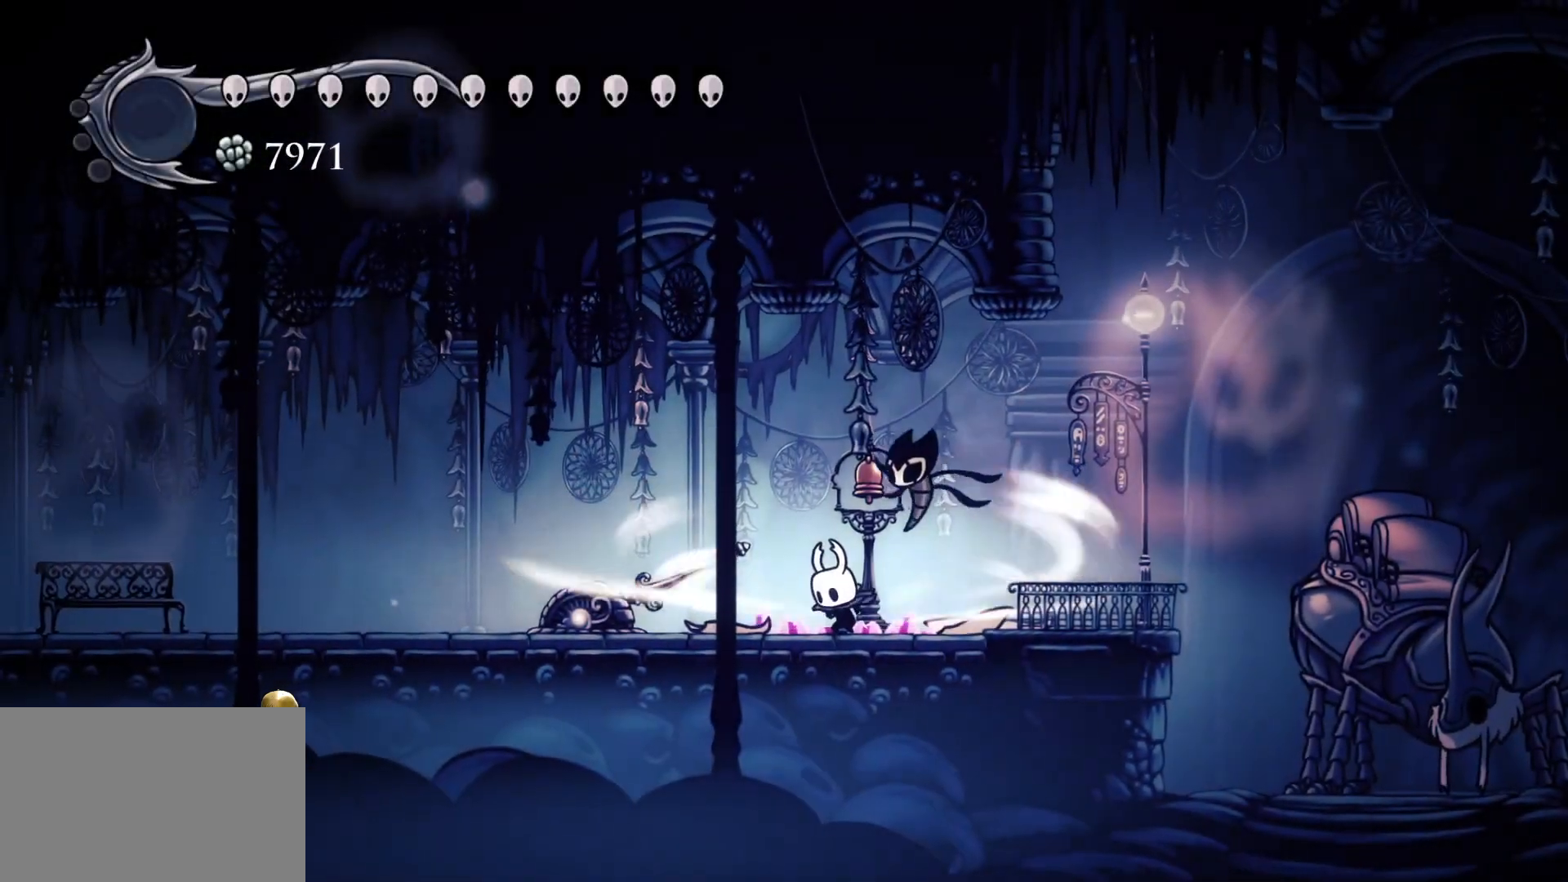
{"keys": [], "mouse": [], "events": []}
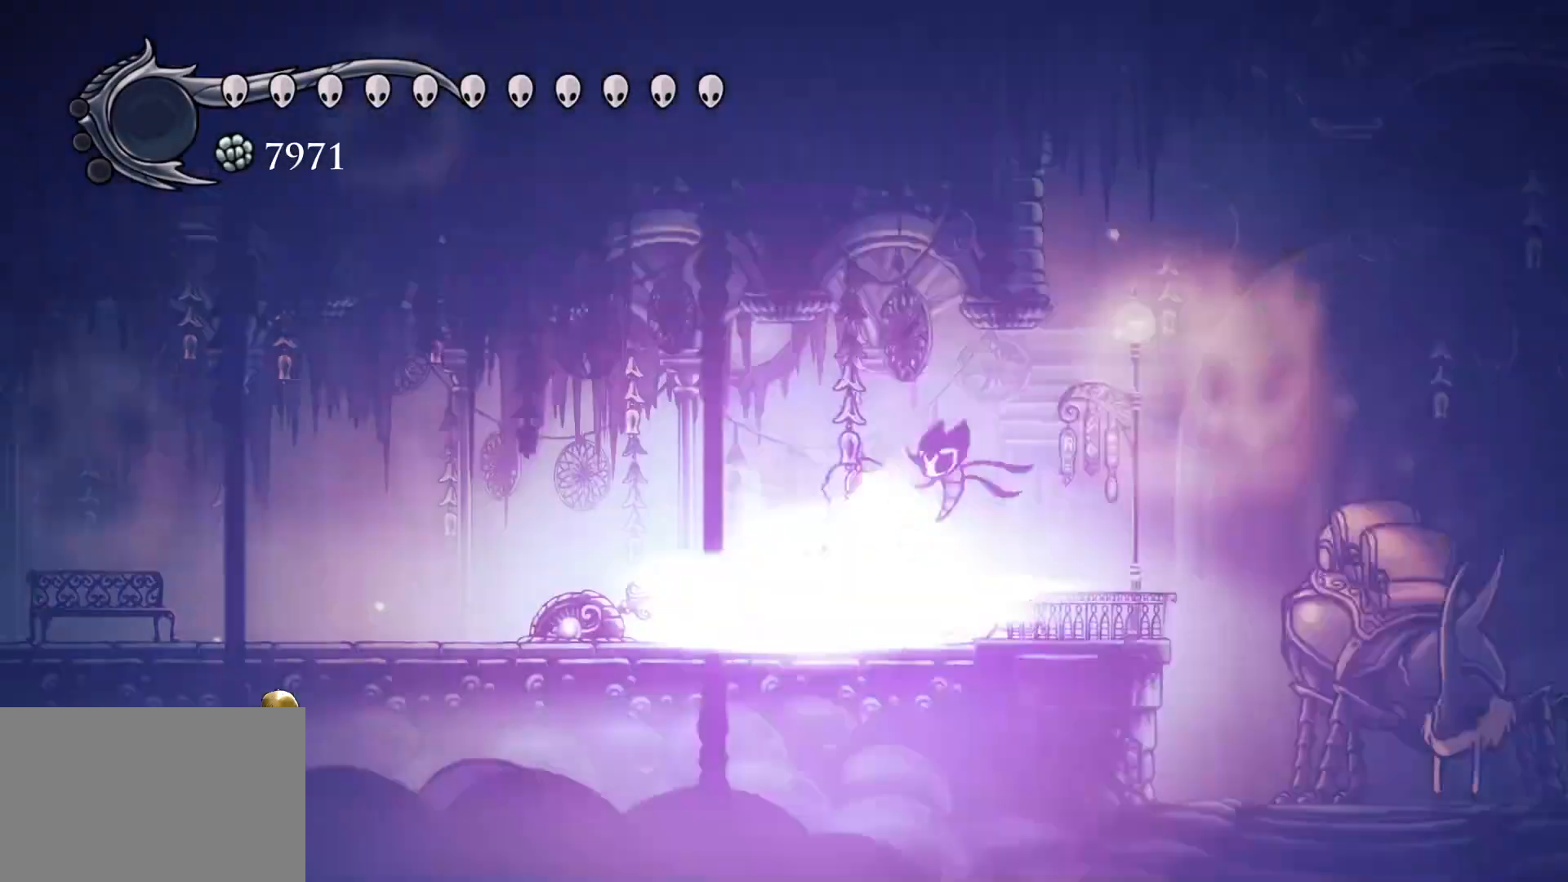
{"keys": [], "mouse": [], "events": []}
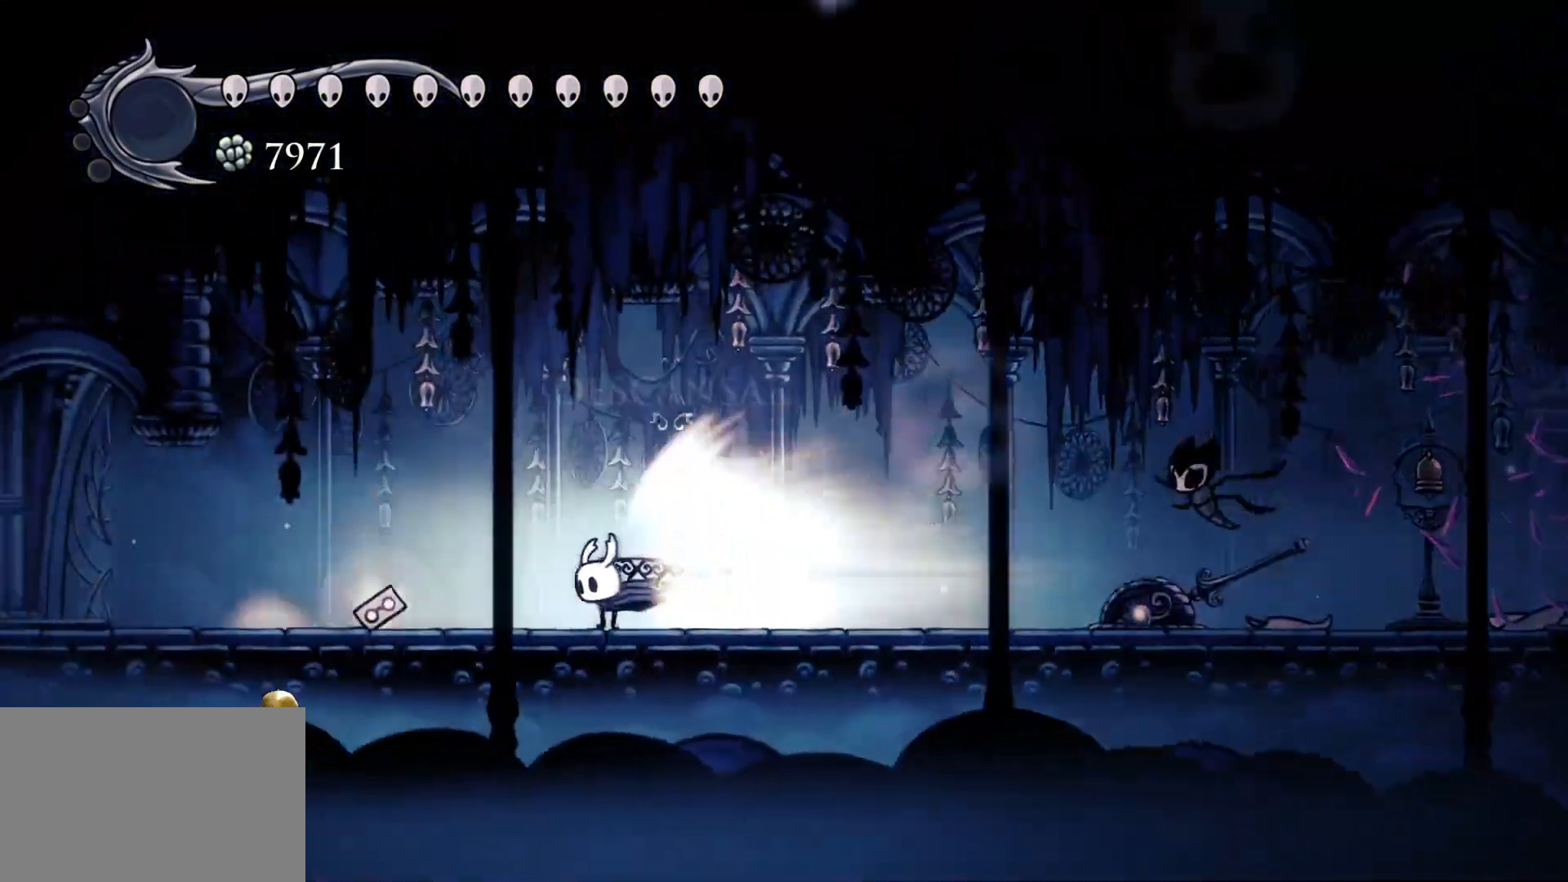
{"keys": [], "mouse": [], "events": []}
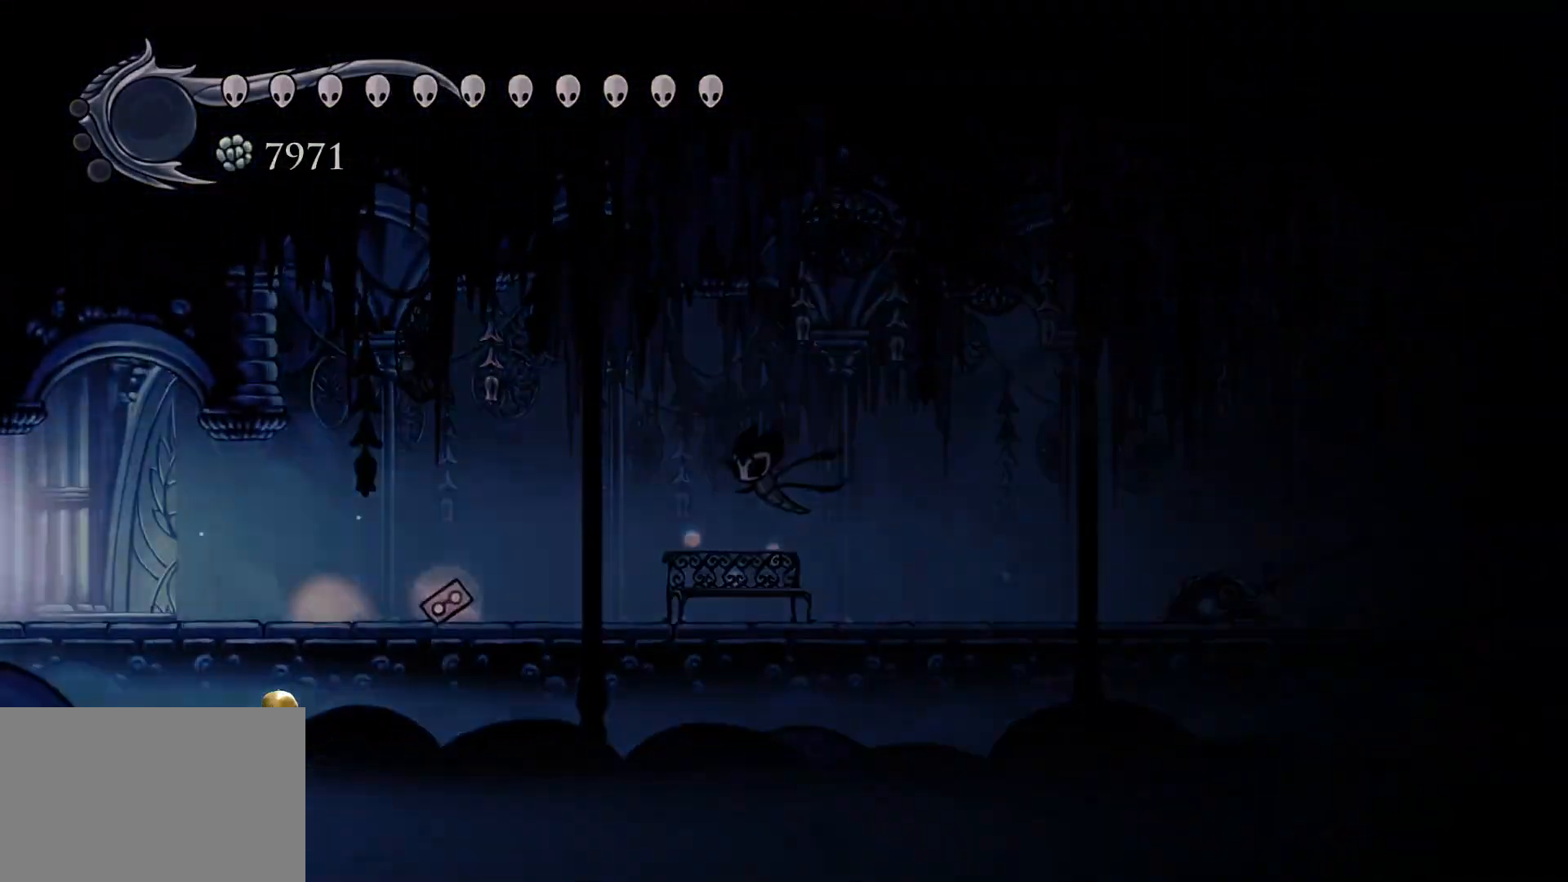
{"keys": [], "mouse": [], "events": []}
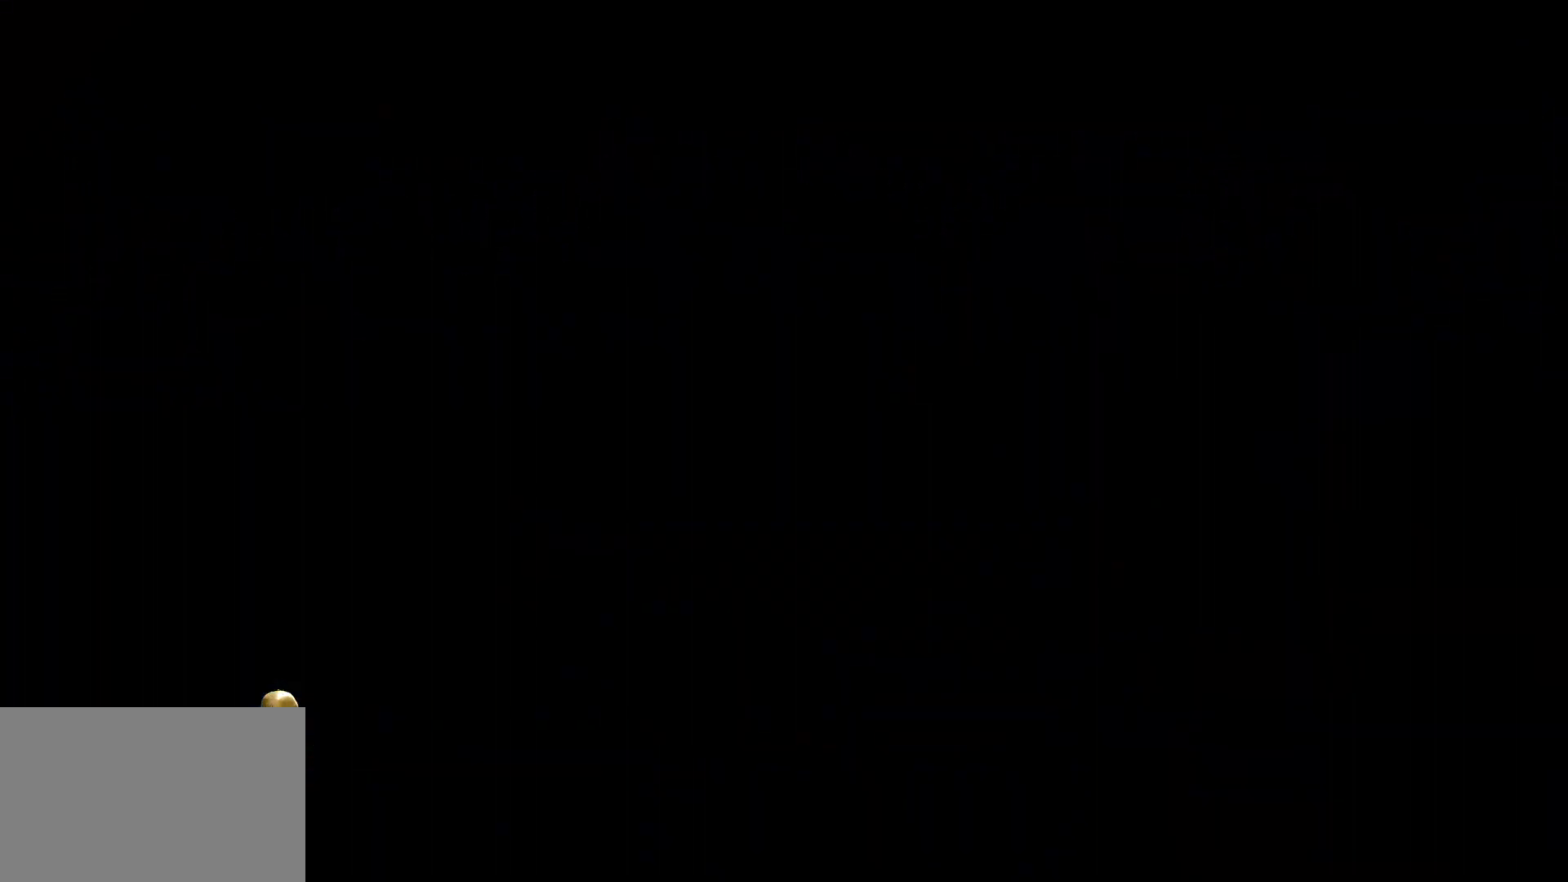
{"keys": [], "mouse": [], "events": []}
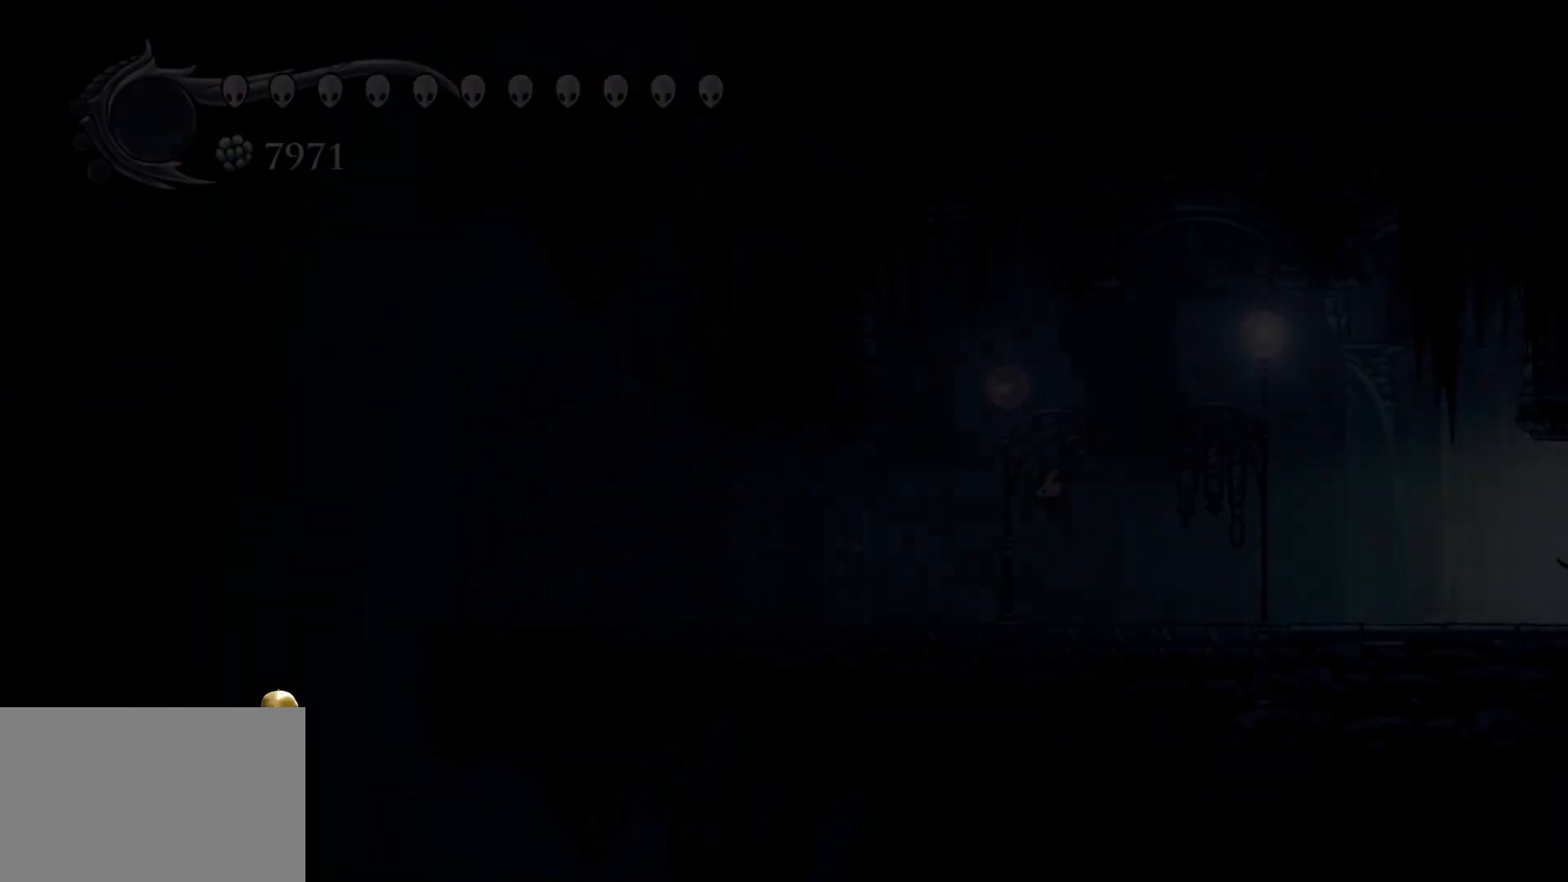
{"keys": [], "mouse": [], "events": []}
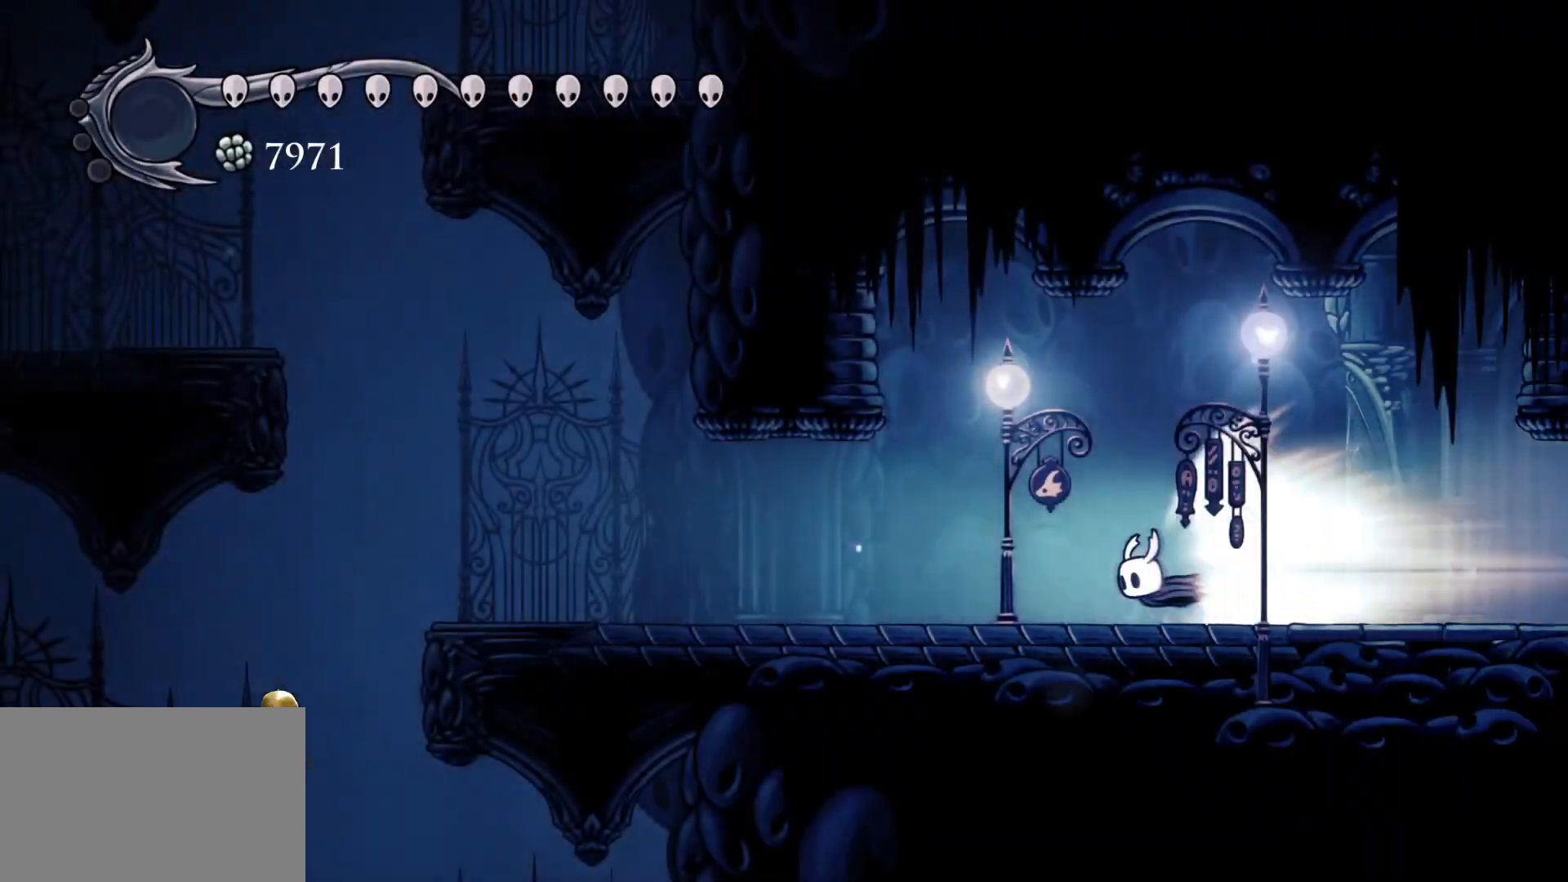
{"keys": [], "mouse": [], "events": []}
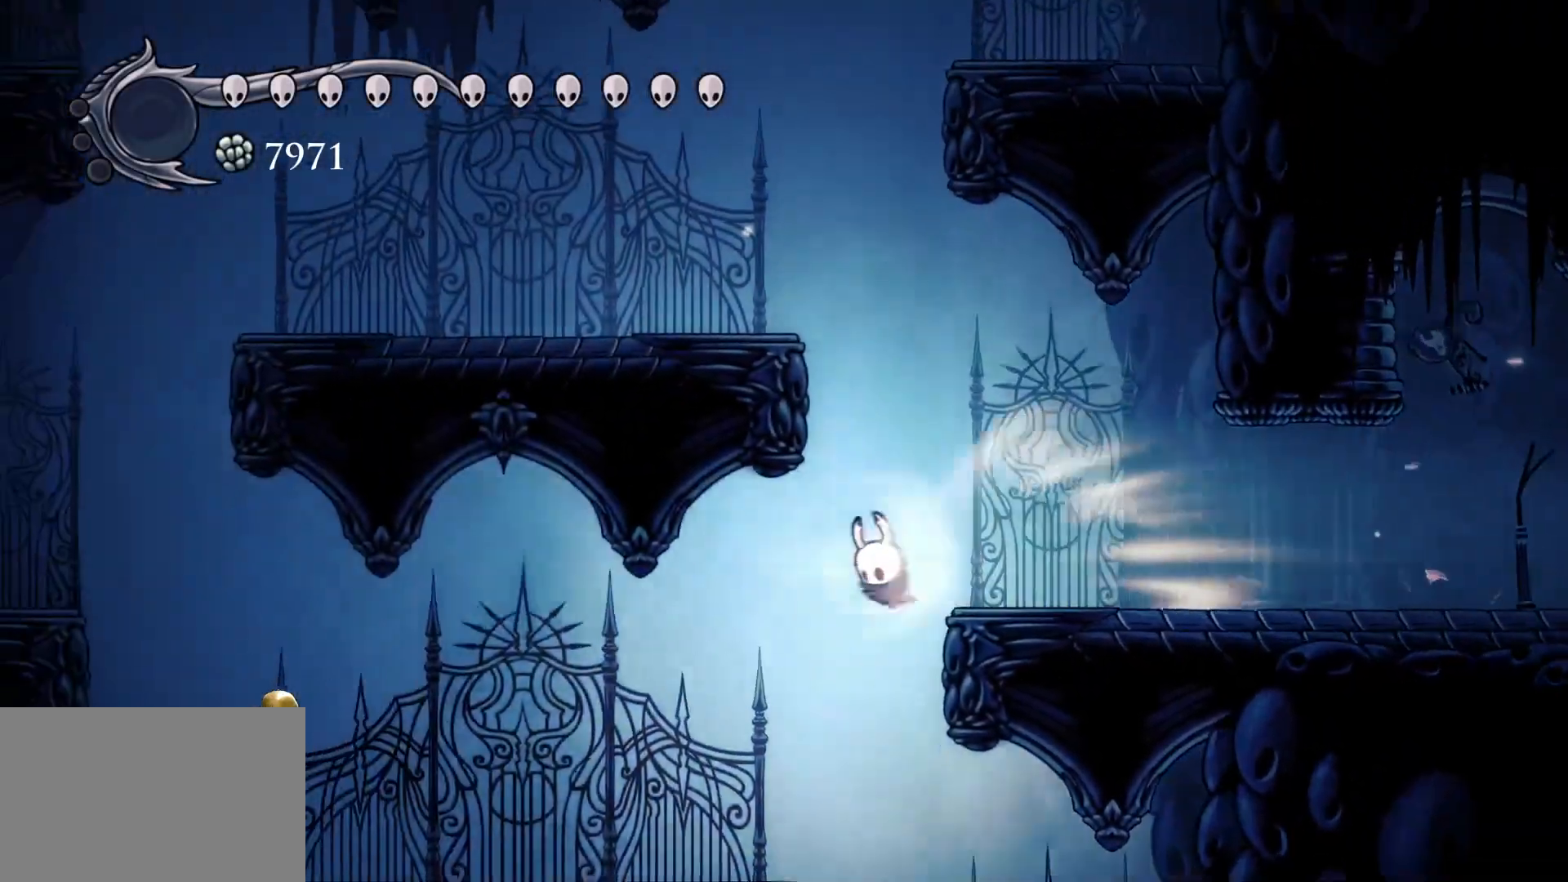
{"keys": ["f"], "mouse": [], "events": [[234, "f", "down"]]}
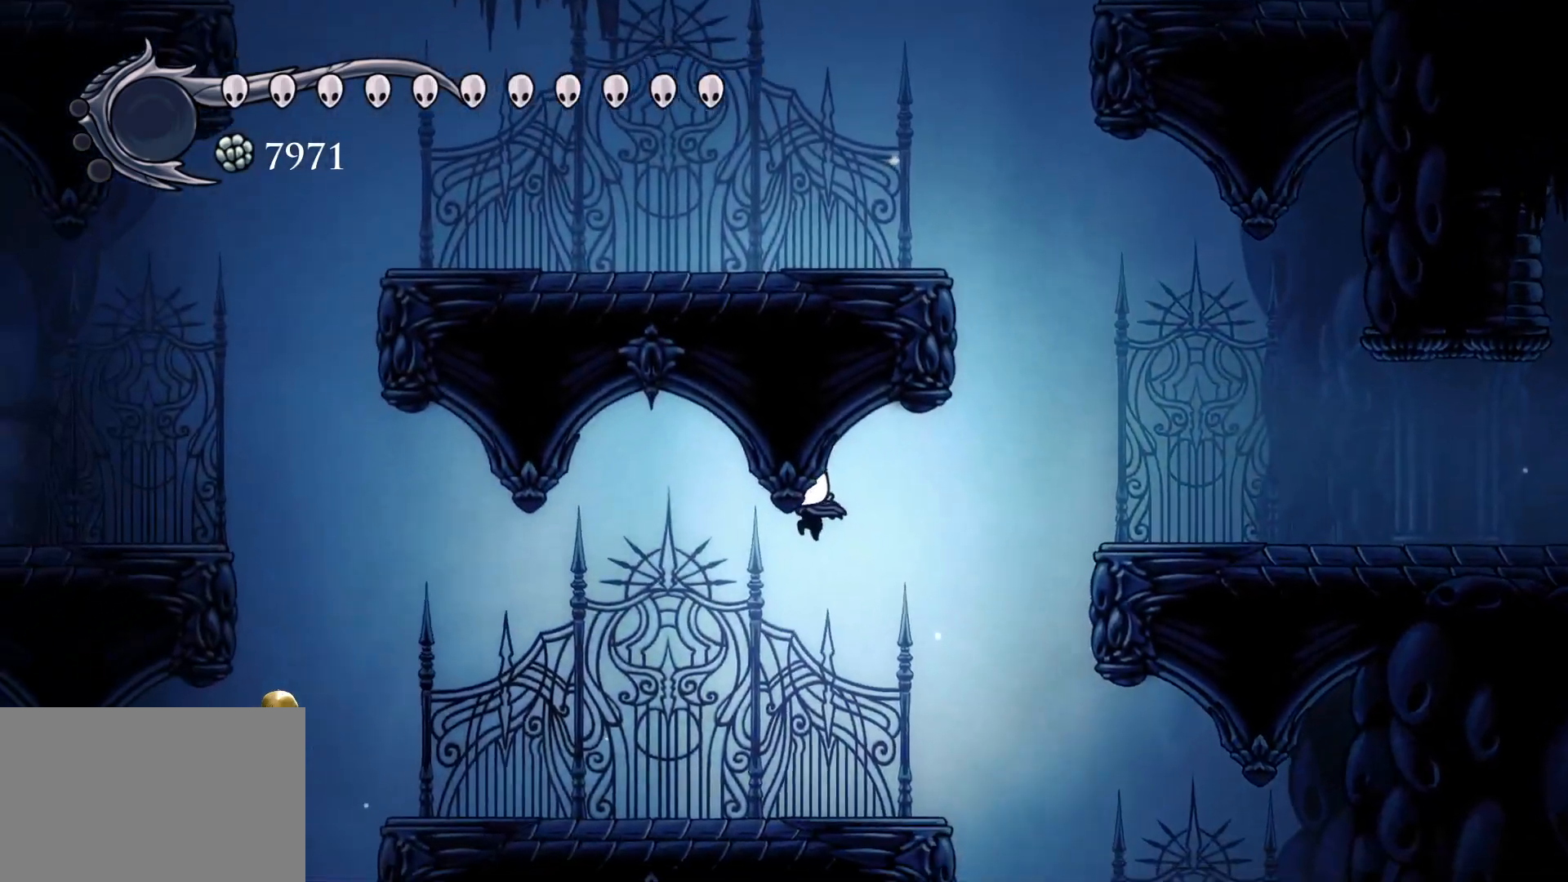
{"keys": [], "mouse": [], "events": [[284, "f", "up"]]}
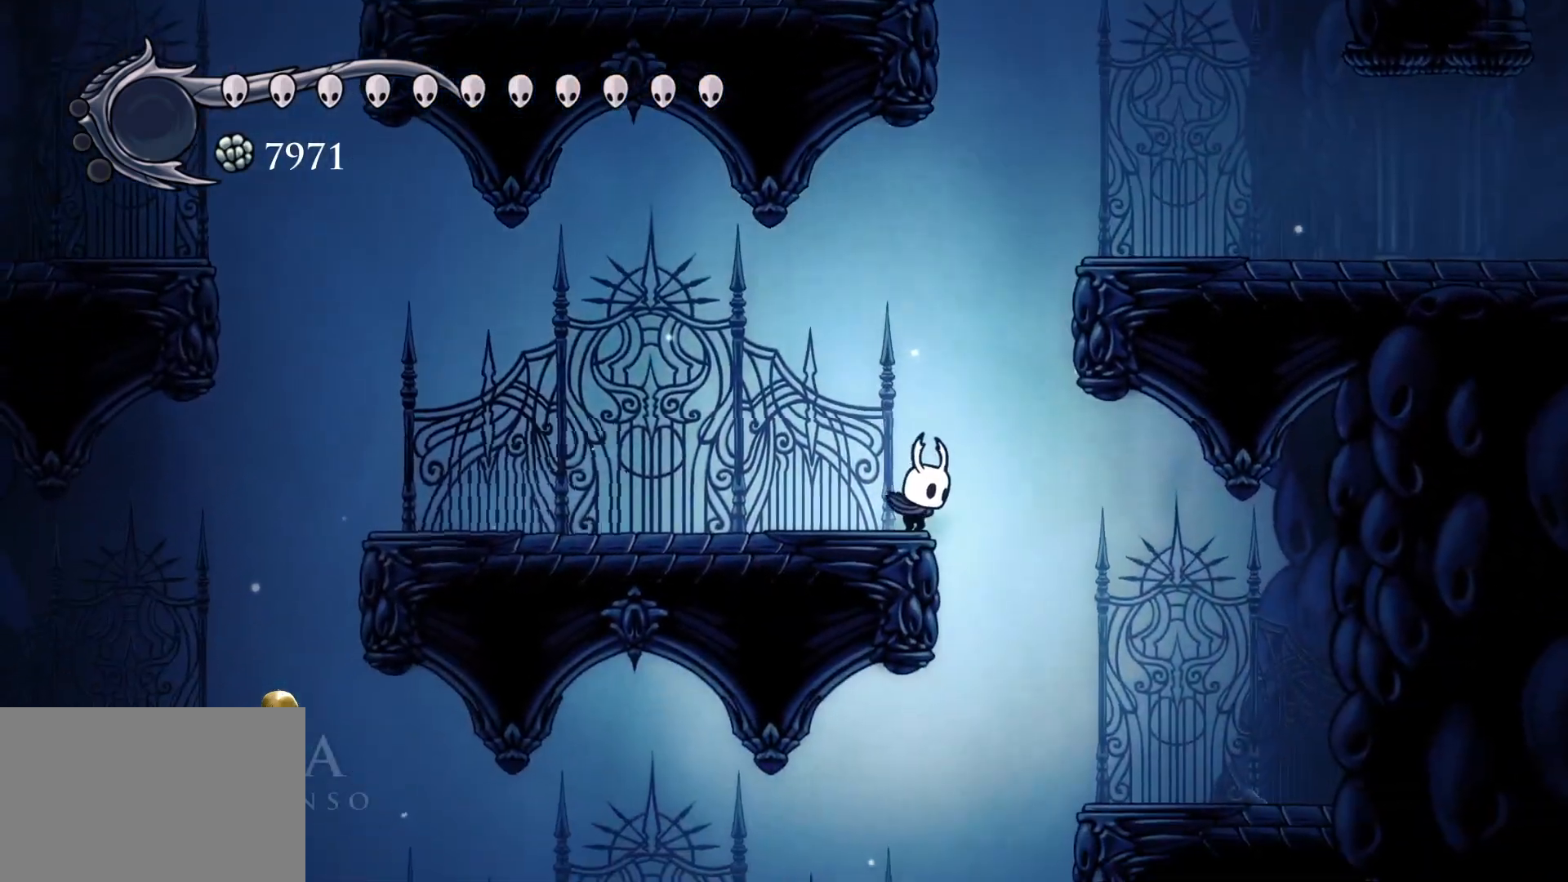
{"keys": ["f"], "mouse": [], "events": [[400, "f", "down"]]}
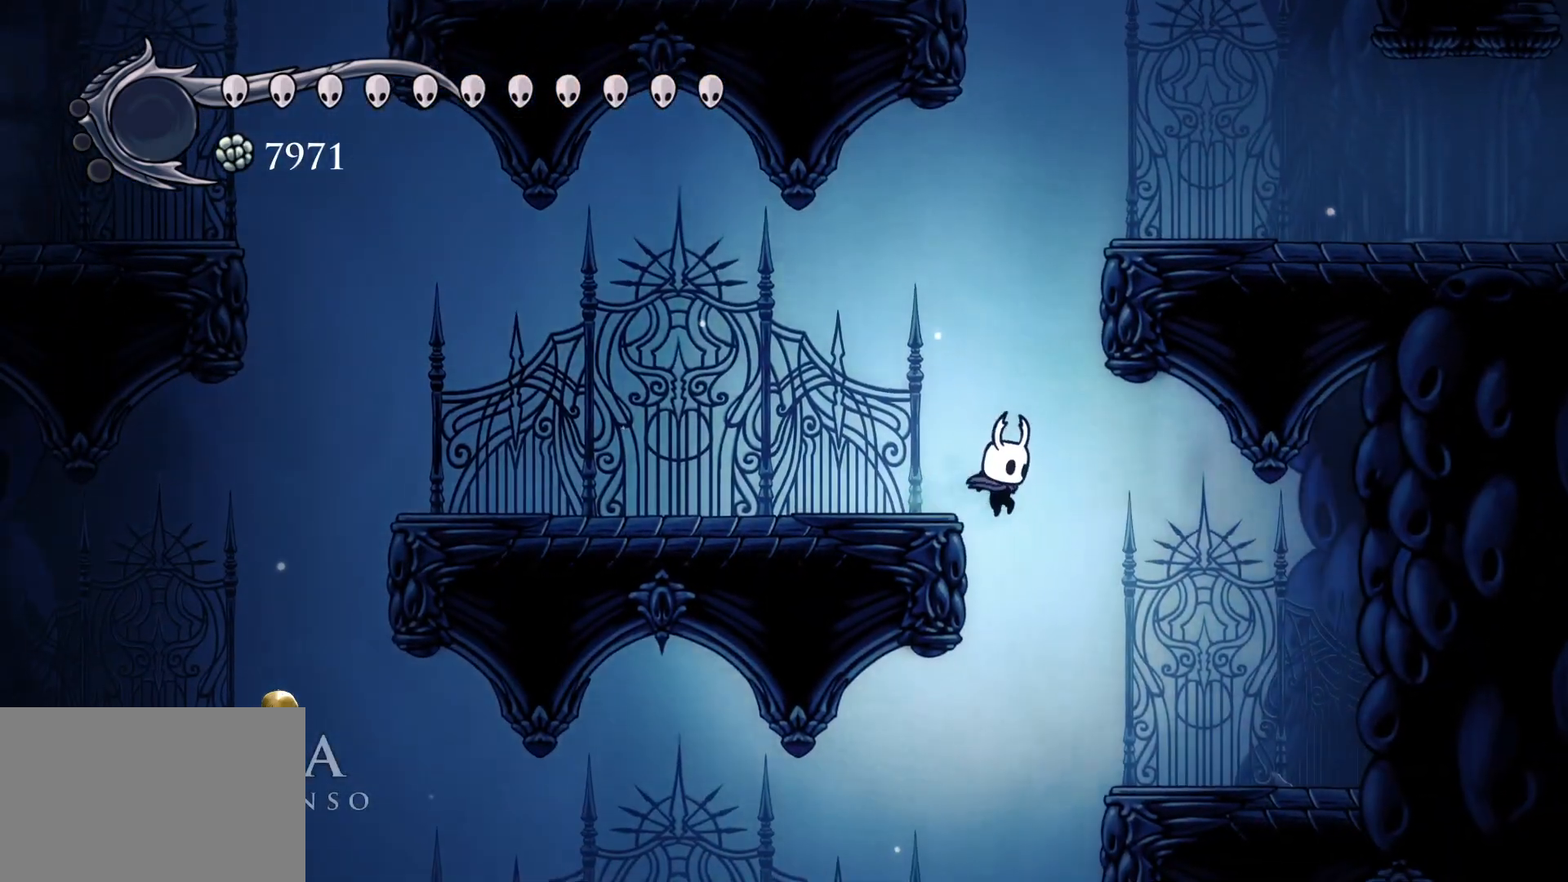
{"keys": [], "mouse": [], "events": [[34, "f", "up"], [34, "s", "down"], [184, "s", "up"]]}
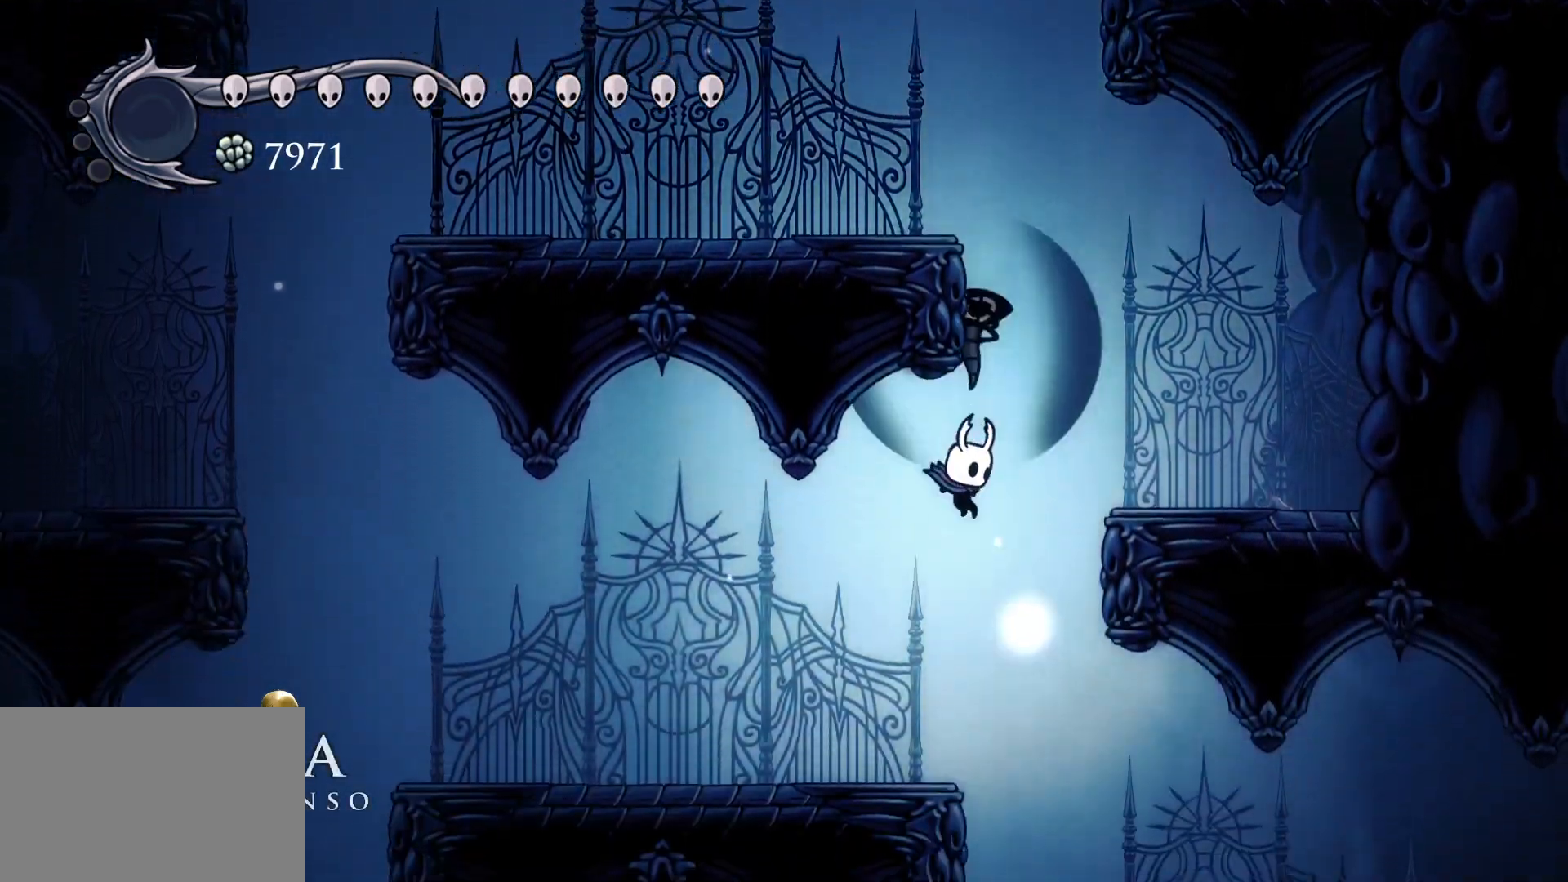
{"keys": [], "mouse": [], "events": []}
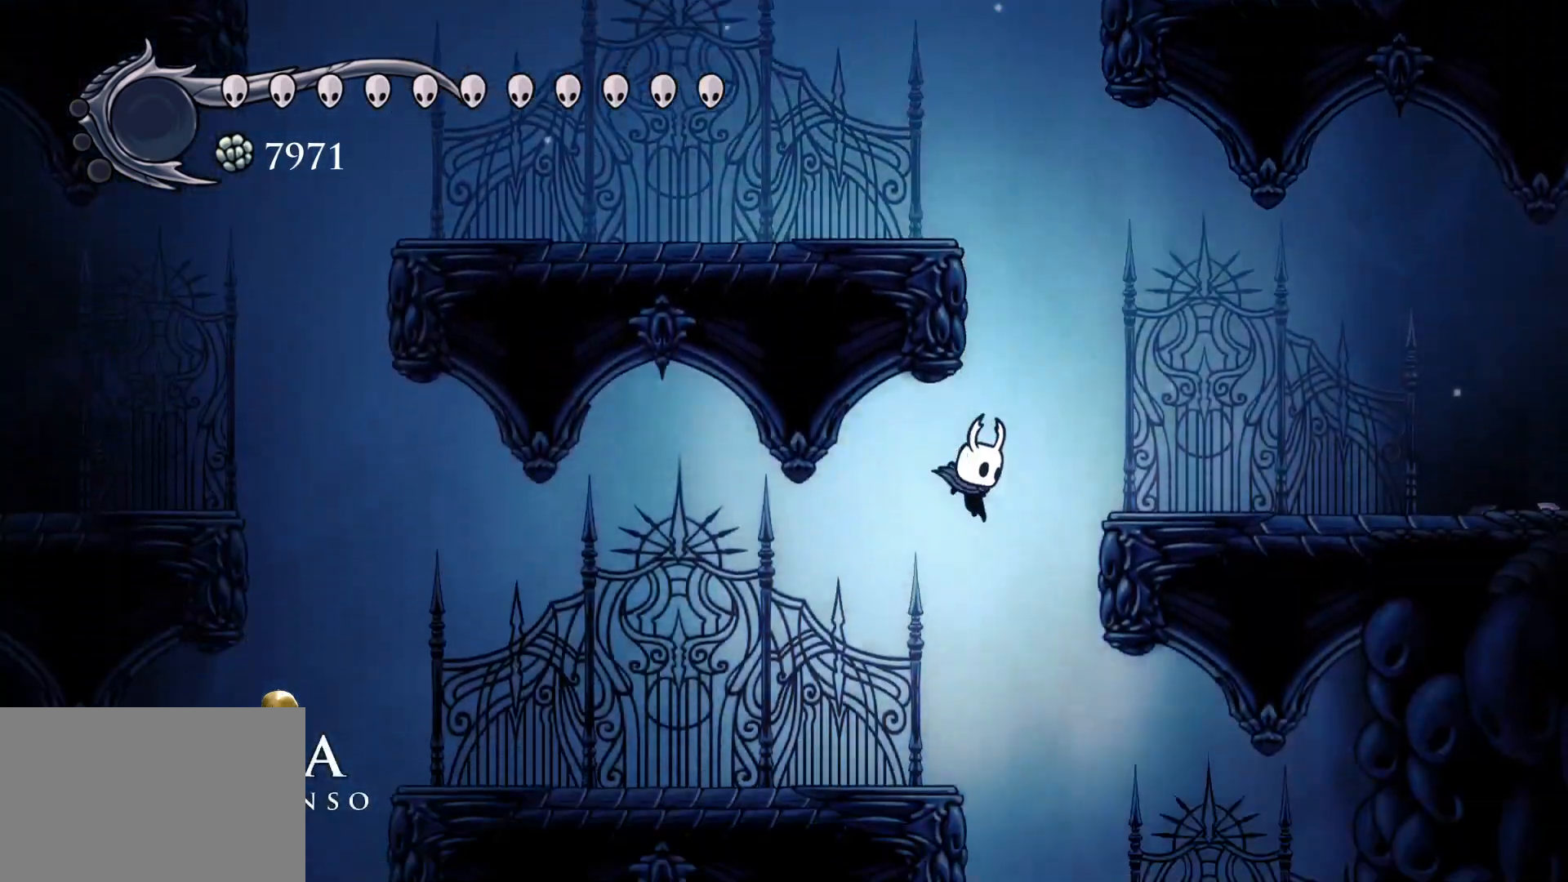
{"keys": [], "mouse": [], "events": []}
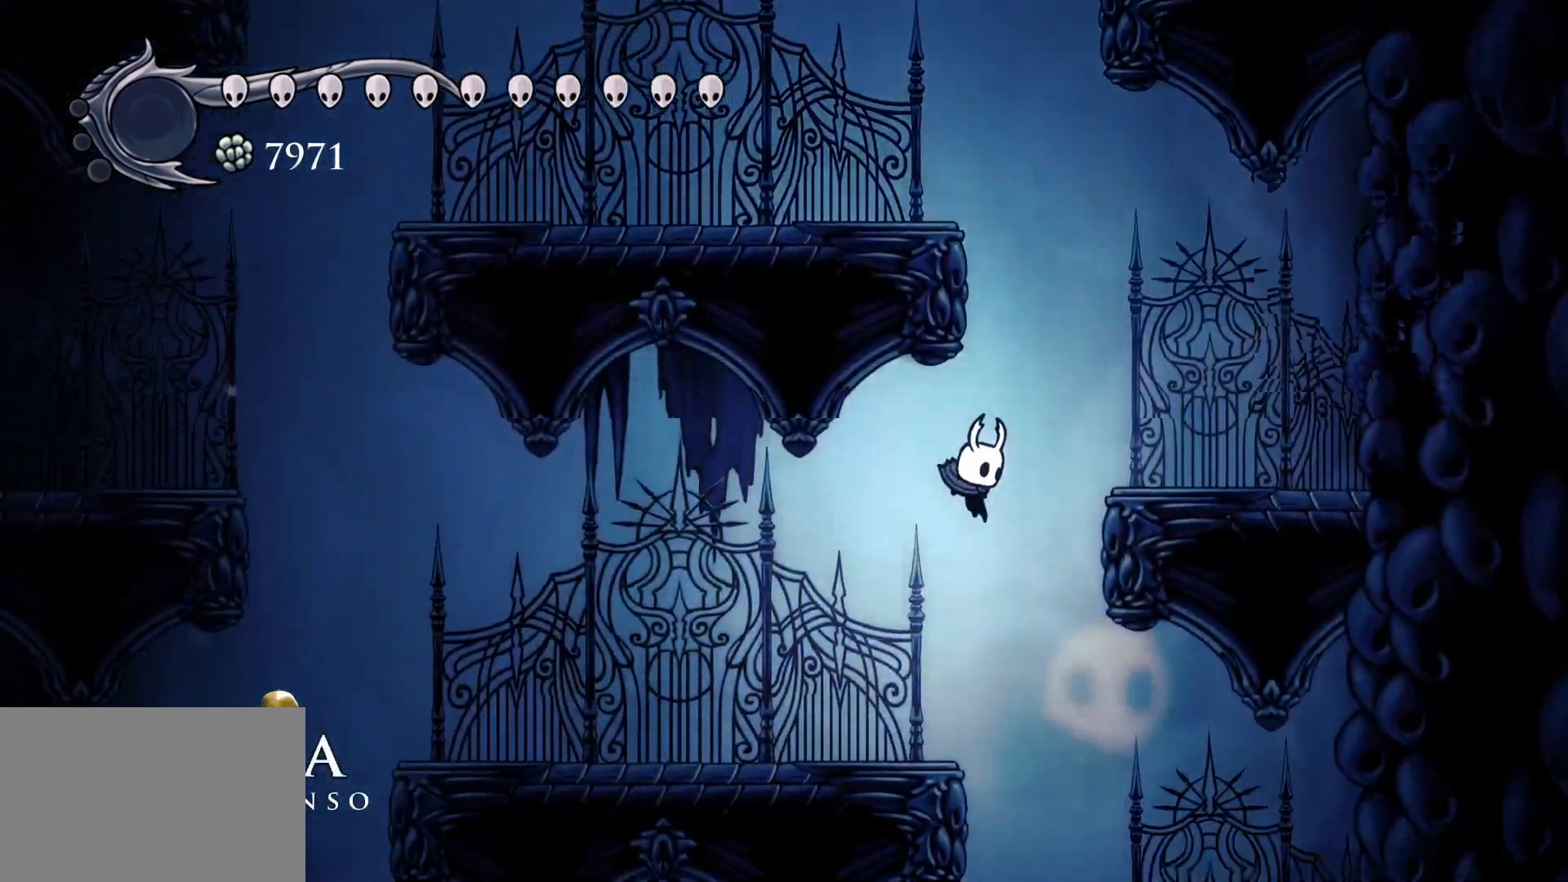
{"keys": [], "mouse": [], "events": []}
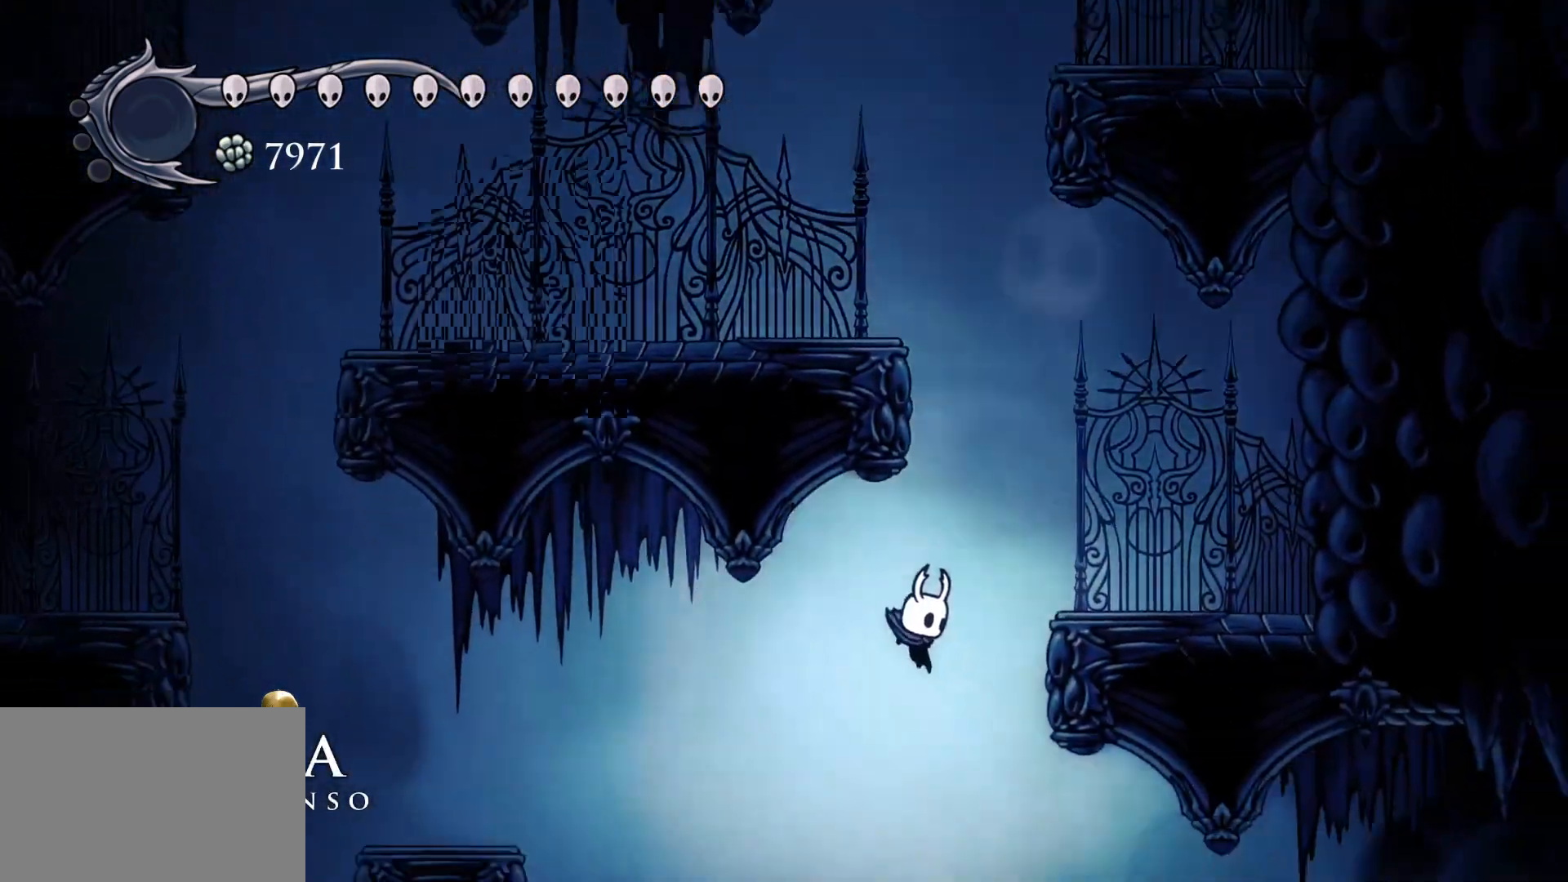
{"keys": ["s", "shift"], "mouse": [], "events": [[417, "s", "down"], [467, "shift", "down"]]}